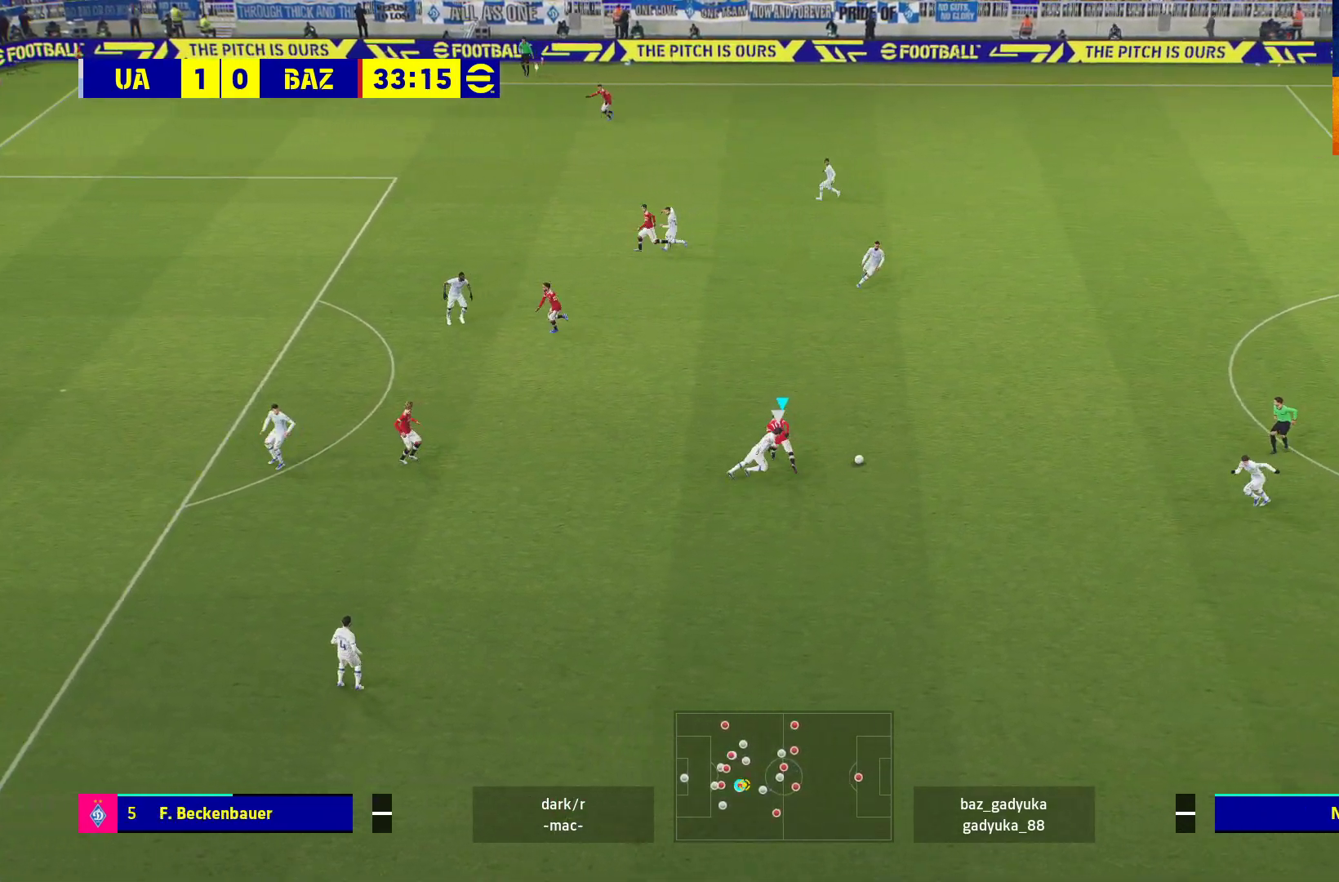
Gameplay with a controller (Xbox layout); each line is a JSON object with the inputs held at the frame after it. "events" lists button and stick changes between this image and that frame as [ms after this image, input, new state], when the widget could be followed in between.
{"buttons": ["L1", "R1", "L3"], "left_stick": "right", "right_stick": "center", "events": [[100, "left_stick", "right"], [500, "L1", "down"]]}
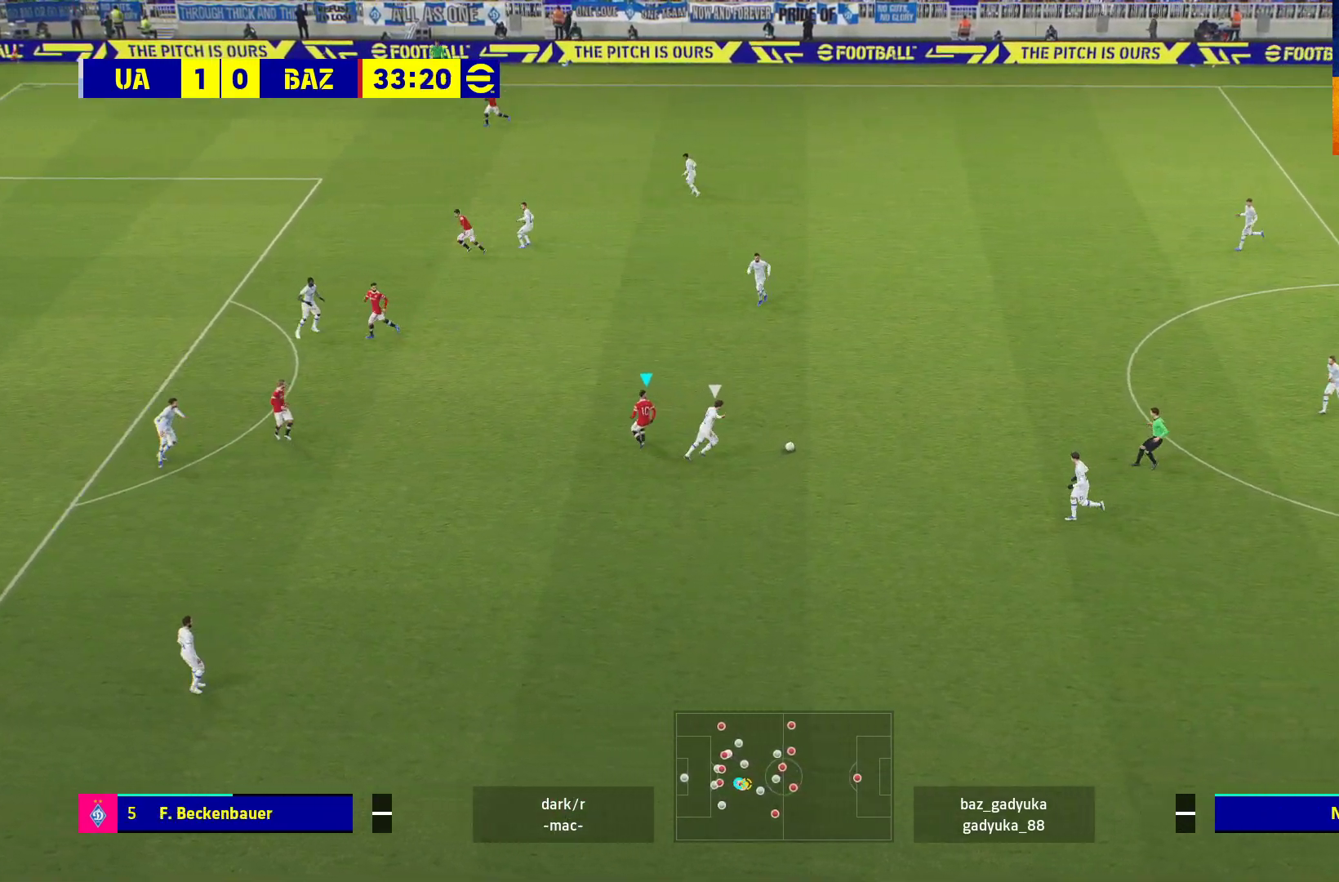
{"buttons": ["A", "R1"], "left_stick": "center", "right_stick": "center", "events": [[33, "A", "down"], [133, "L3", "up"], [167, "L1", "up"], [200, "left_stick", "center"]]}
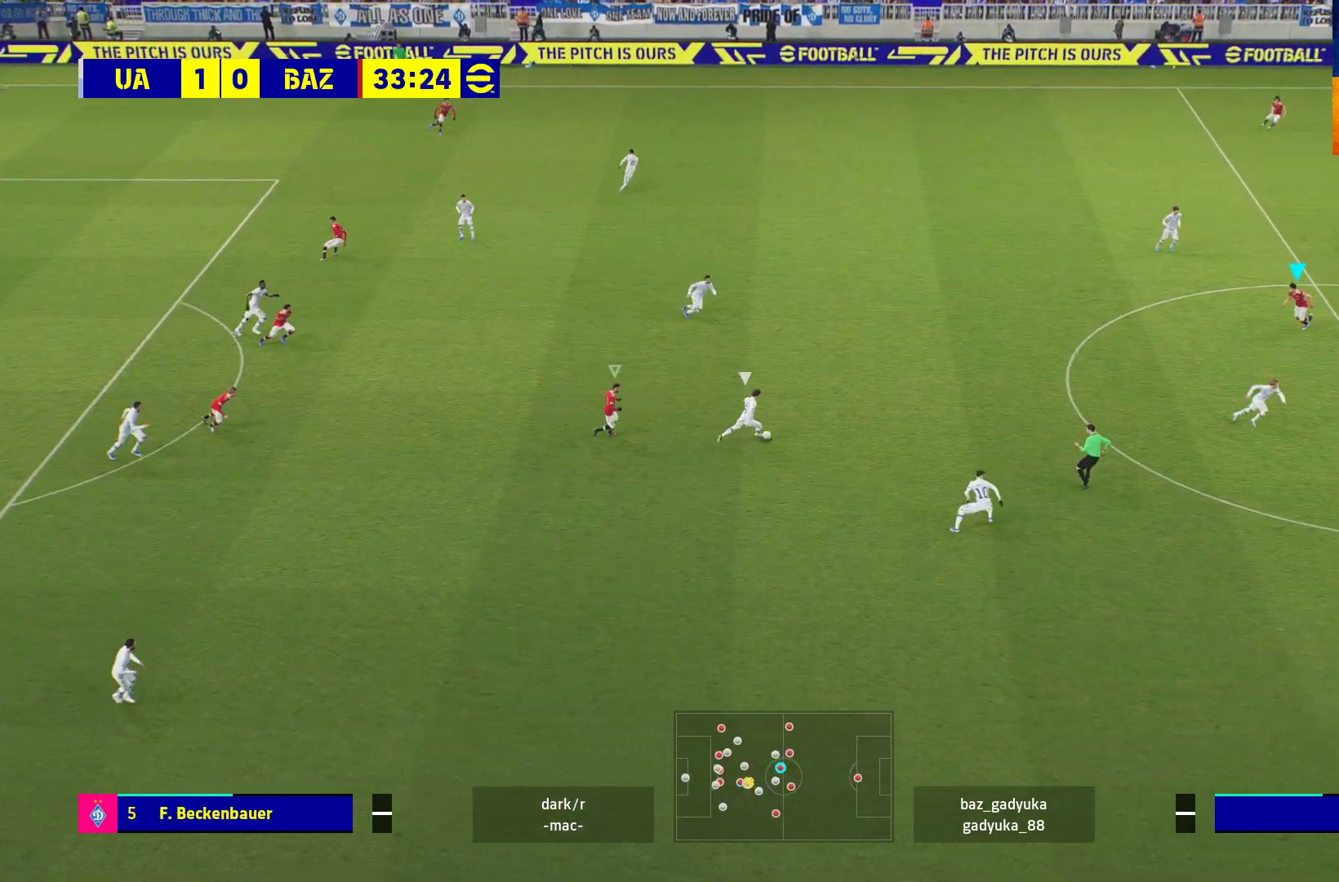
{"buttons": ["R1"], "left_stick": "down", "right_stick": "center", "events": [[217, "left_stick", "down-right"], [467, "left_stick", "down"], [500, "A", "up"]]}
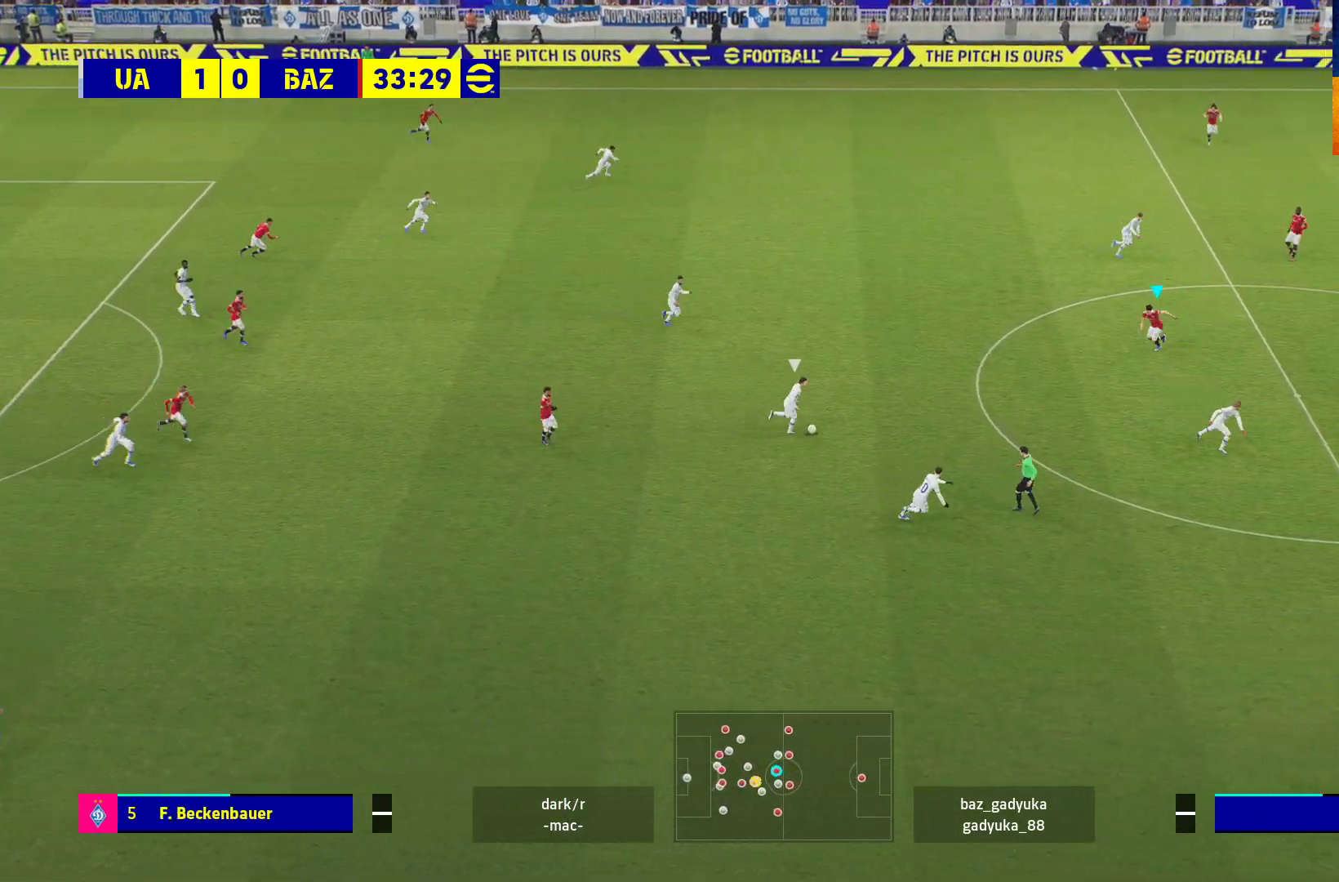
{"buttons": ["A", "R1", "L3"], "left_stick": "down", "right_stick": "center", "events": [[17, "L3", "down"], [383, "A", "down"]]}
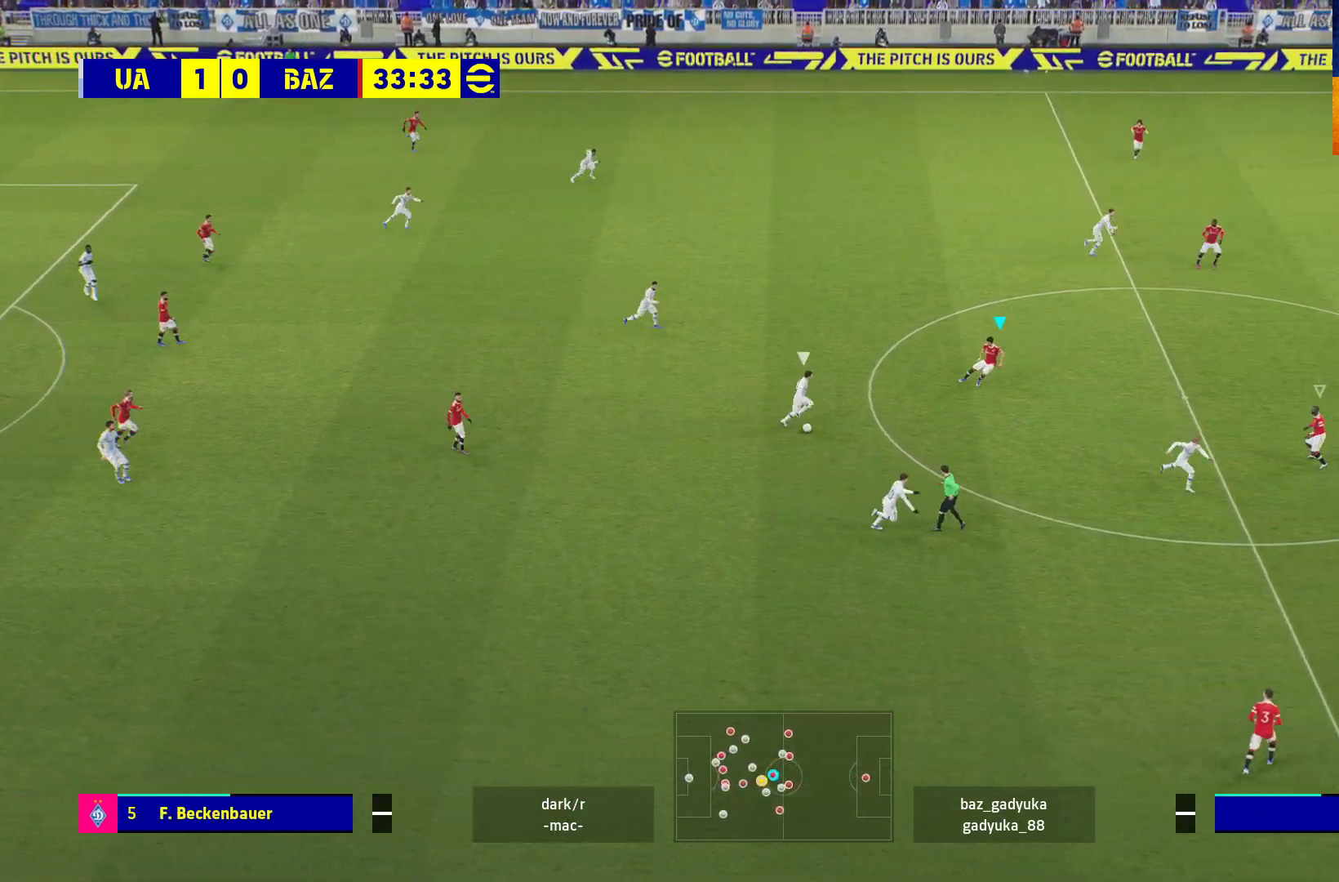
{"buttons": ["A", "R1", "L3"], "left_stick": "down", "right_stick": "center", "events": []}
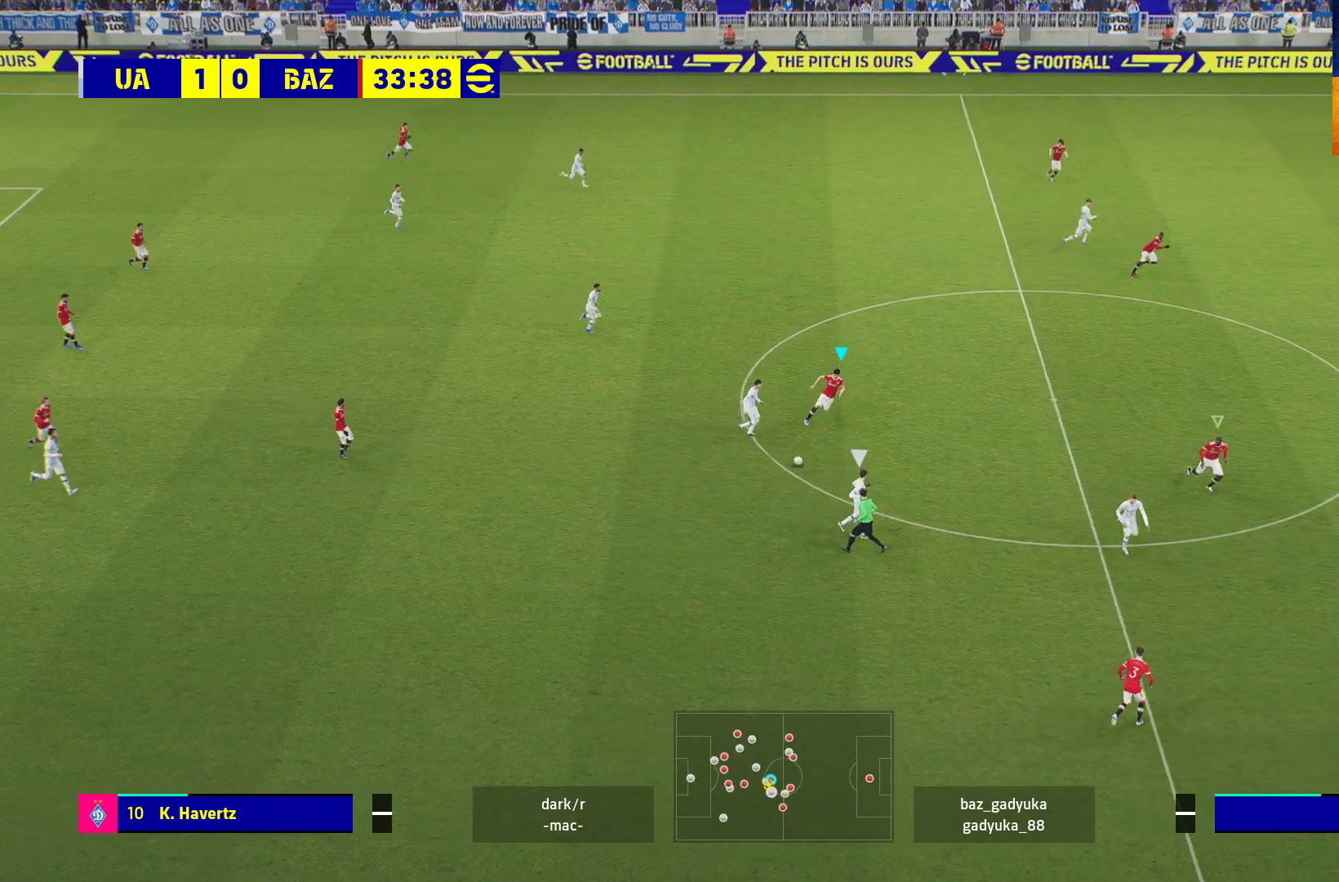
{"buttons": ["A", "R1"], "left_stick": "right", "right_stick": "center", "events": [[200, "L3", "up"], [217, "left_stick", "down-right"], [483, "left_stick", "right"]]}
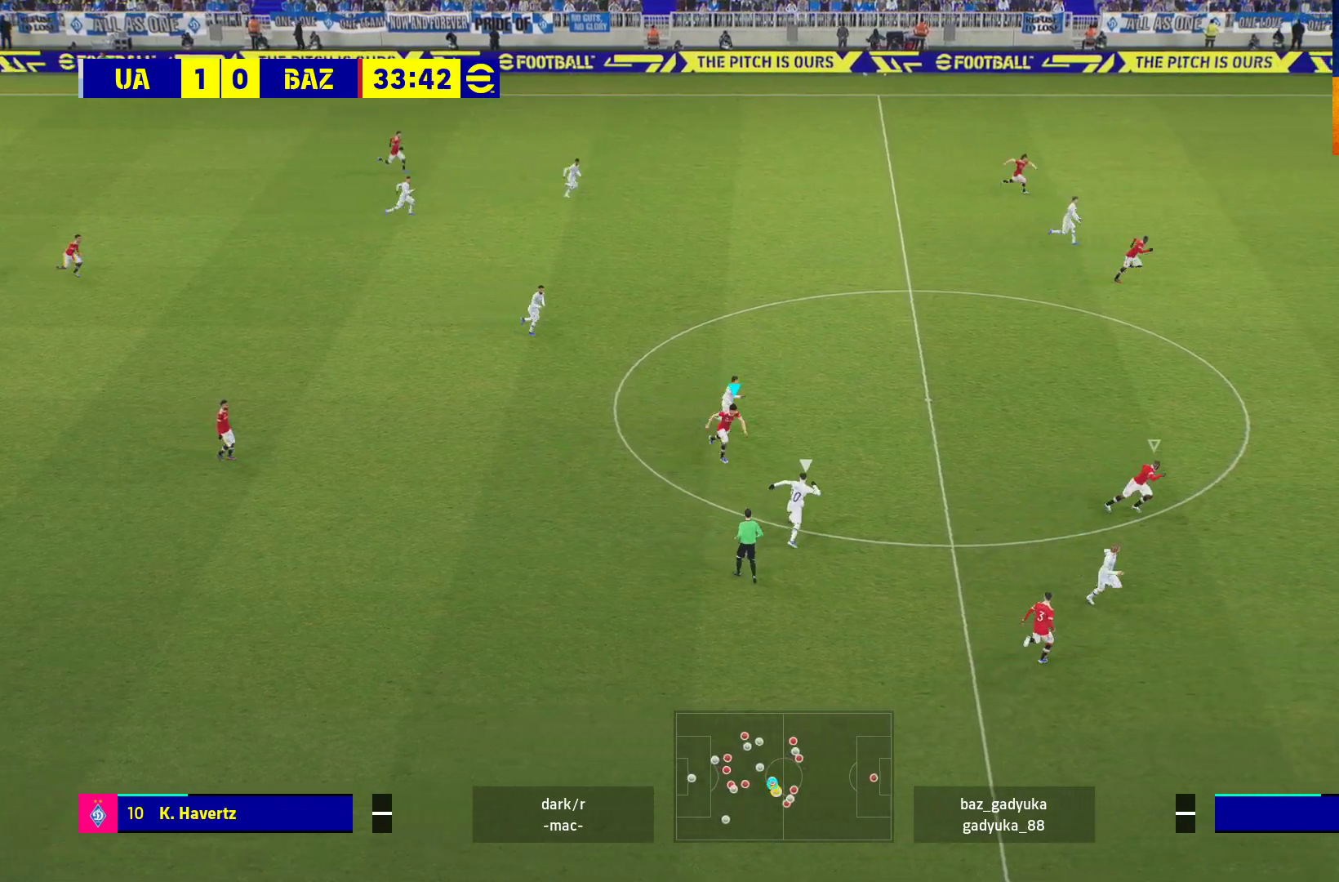
{"buttons": ["R1", "L3"], "left_stick": "right", "right_stick": "center", "events": [[50, "A", "up"], [67, "L1", "down"], [67, "L3", "down"], [217, "L1", "up"]]}
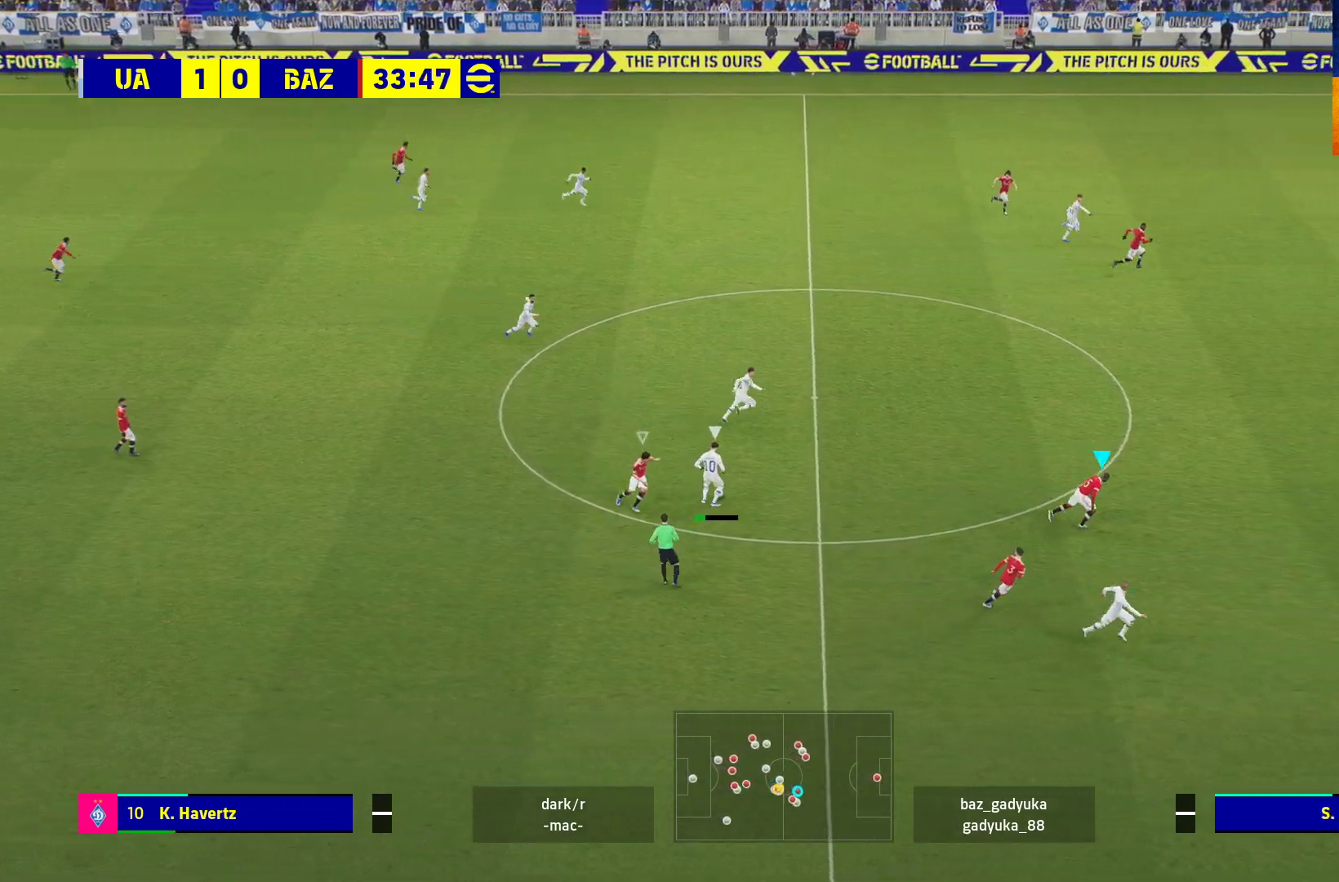
{"buttons": ["R1"], "left_stick": "up-right", "right_stick": "center", "events": [[450, "L3", "up"], [500, "left_stick", "up-right"]]}
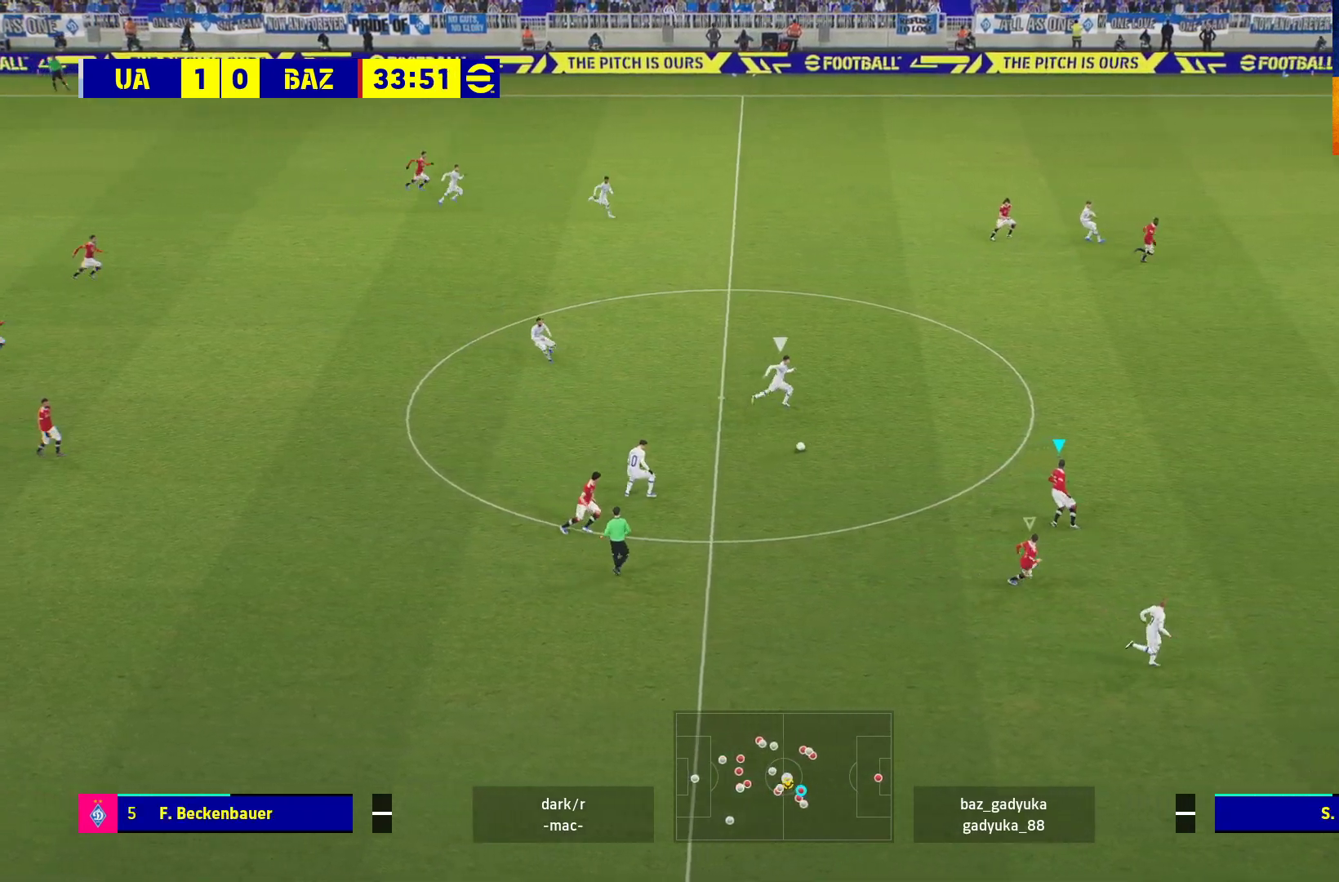
{"buttons": ["R1"], "left_stick": "up-right", "right_stick": "center", "events": []}
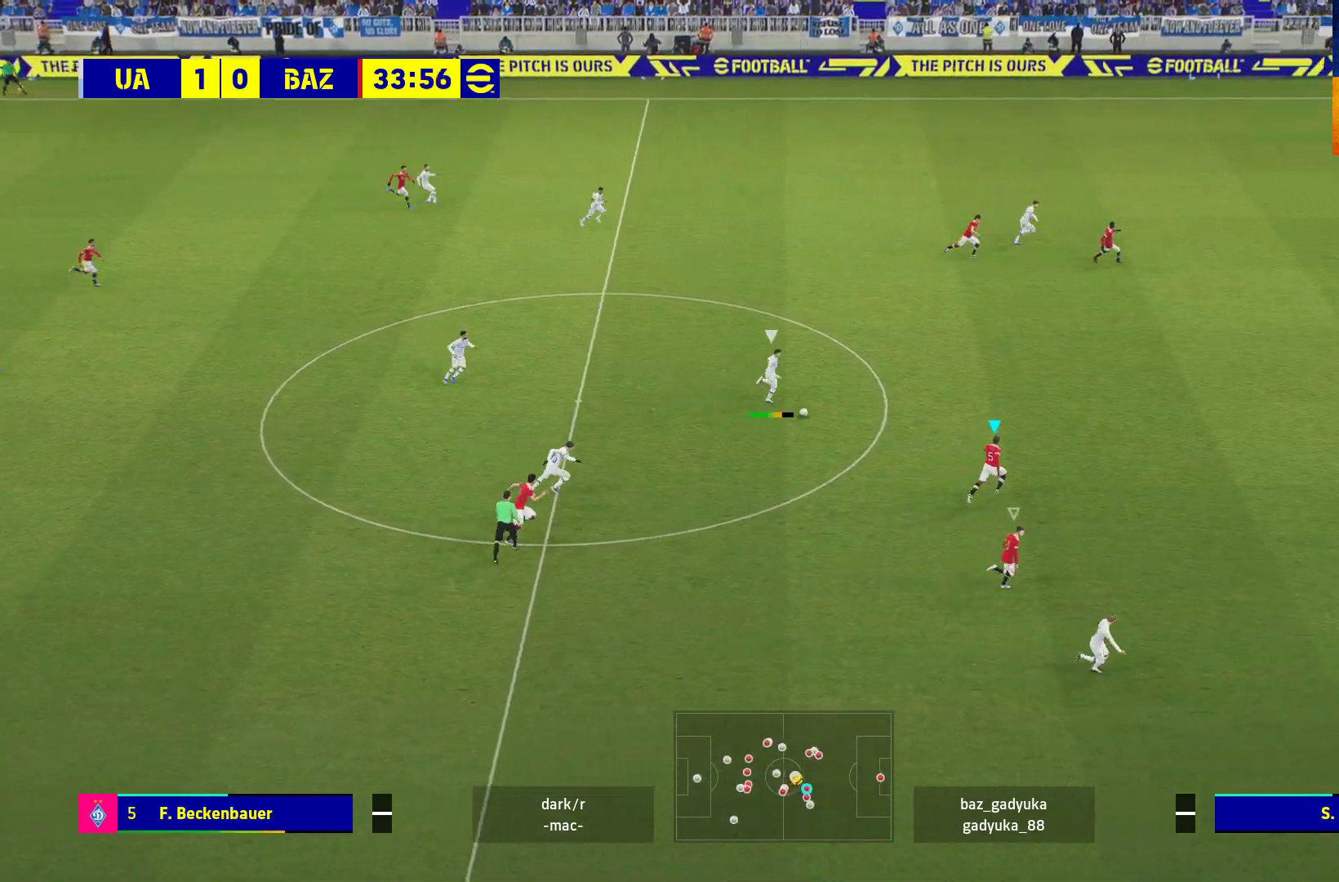
{"buttons": ["R1", "L3"], "left_stick": "up-right", "right_stick": "center", "events": [[50, "L3", "down"]]}
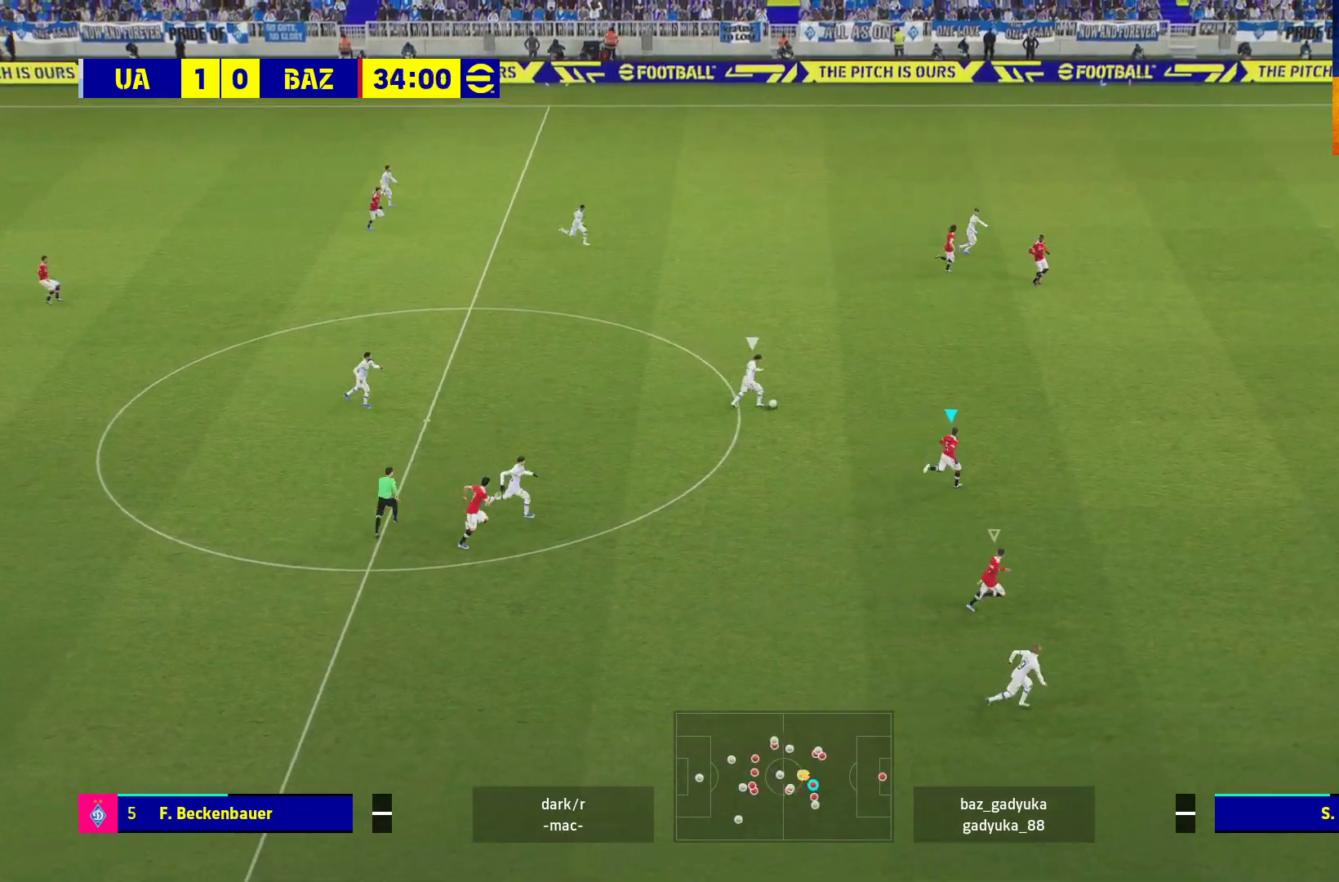
{"buttons": ["R1", "L3"], "left_stick": "up-right", "right_stick": "center", "events": []}
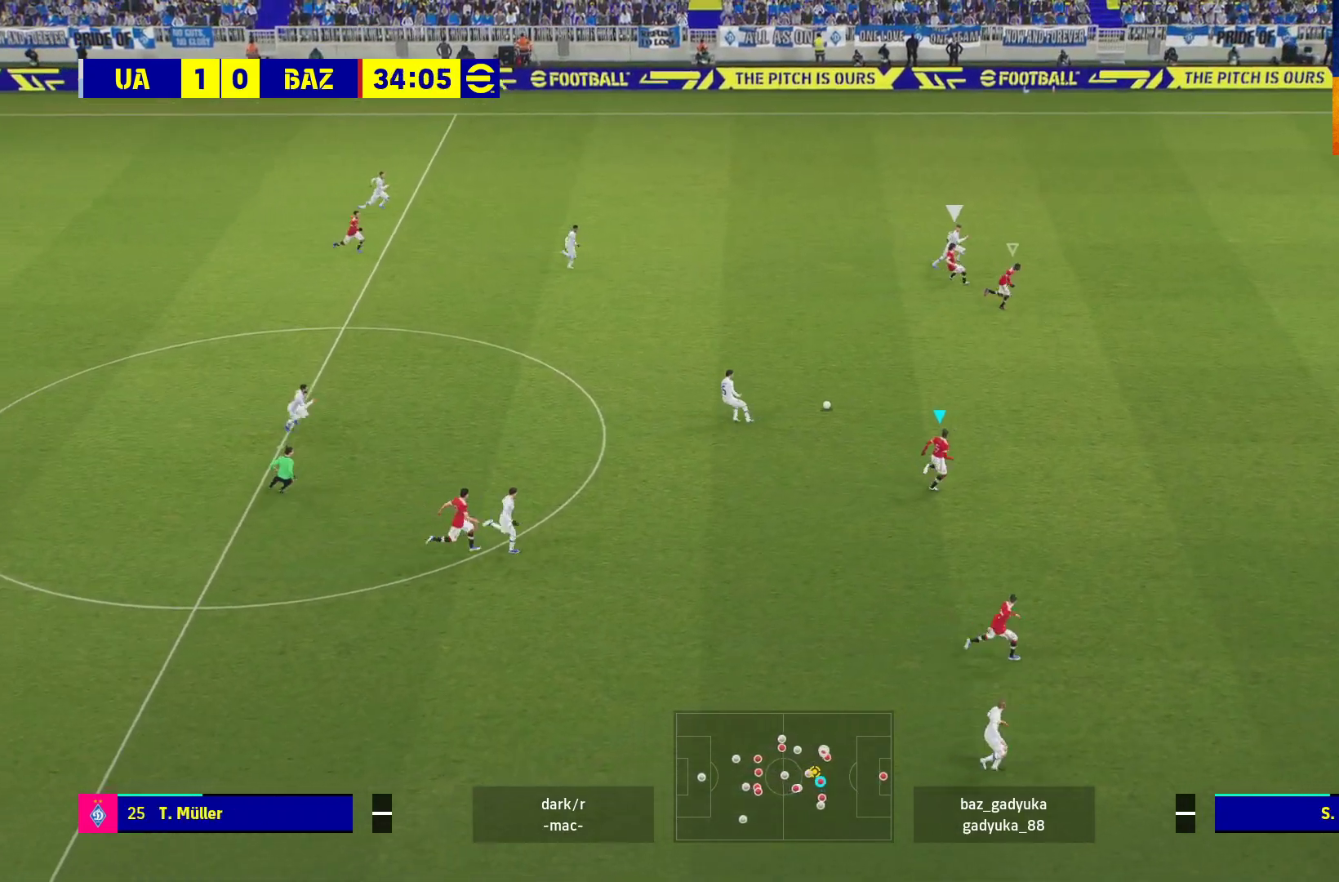
{"buttons": ["R1", "L3"], "left_stick": "down-right", "right_stick": "center", "events": [[200, "left_stick", "down-right"]]}
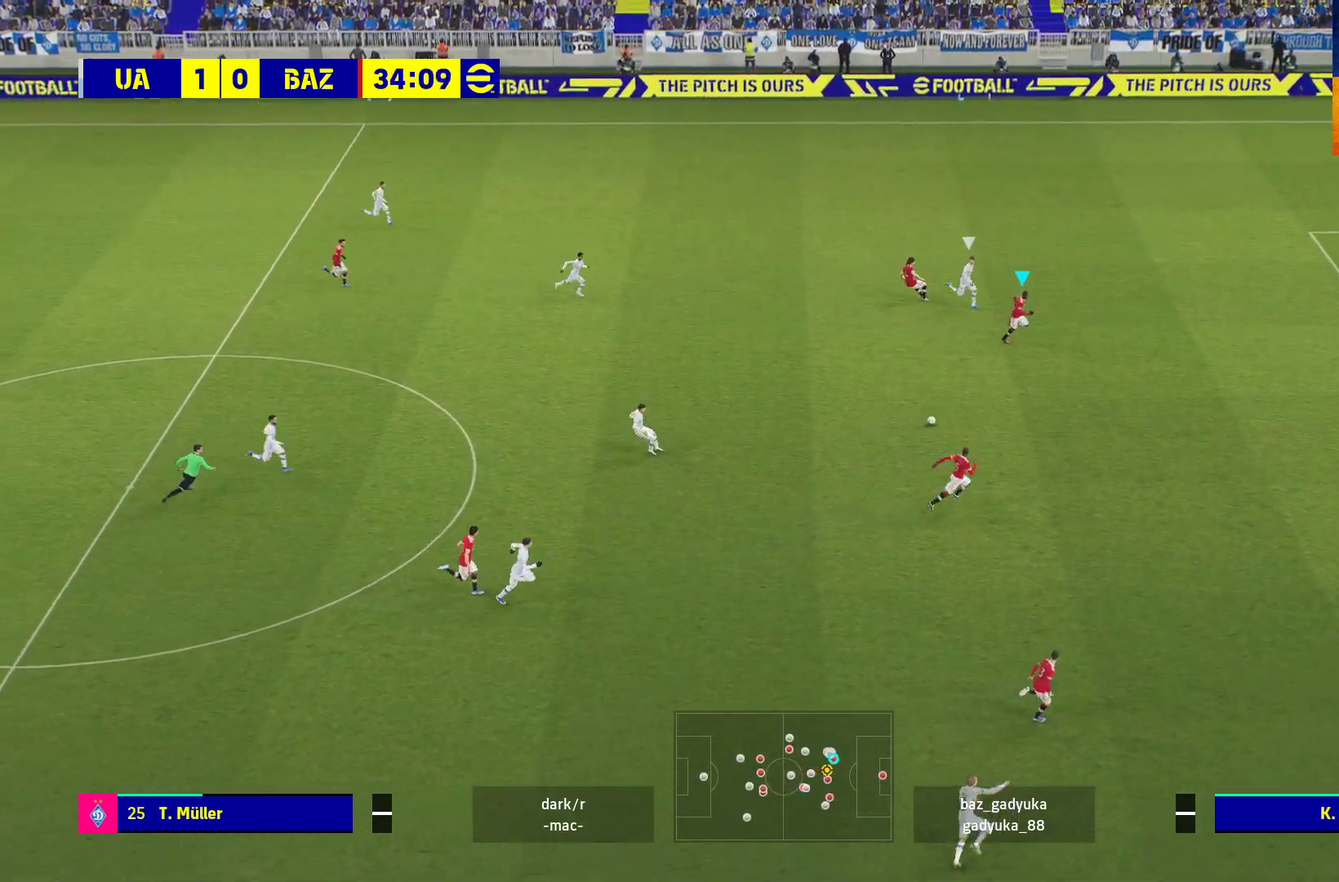
{"buttons": ["L3"], "left_stick": "down", "right_stick": "center", "events": [[50, "left_stick", "down"], [217, "R1", "up"]]}
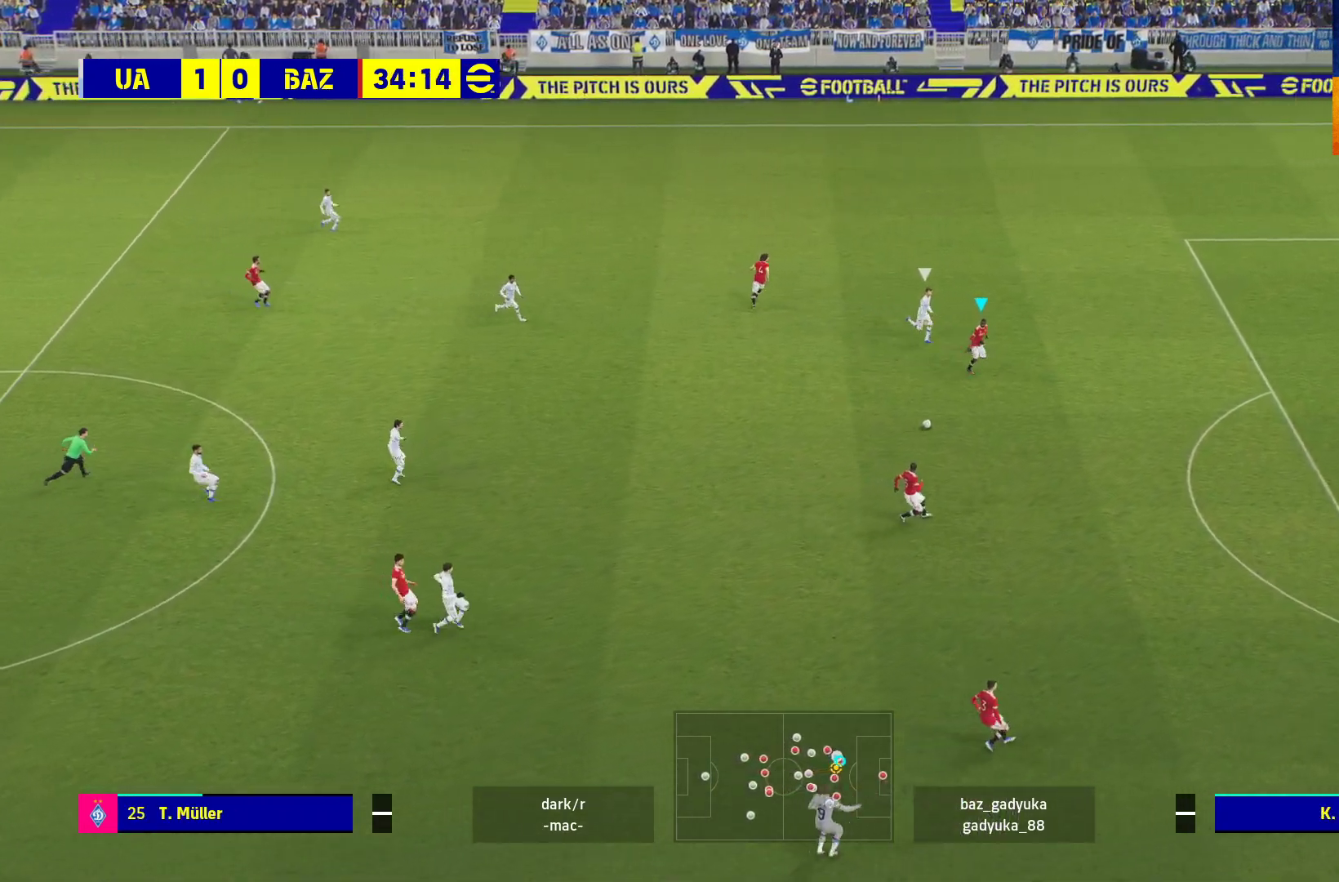
{"buttons": ["L3"], "left_stick": "down-left", "right_stick": "center", "events": [[100, "A", "down"], [133, "left_stick", "down-left"], [233, "A", "up"]]}
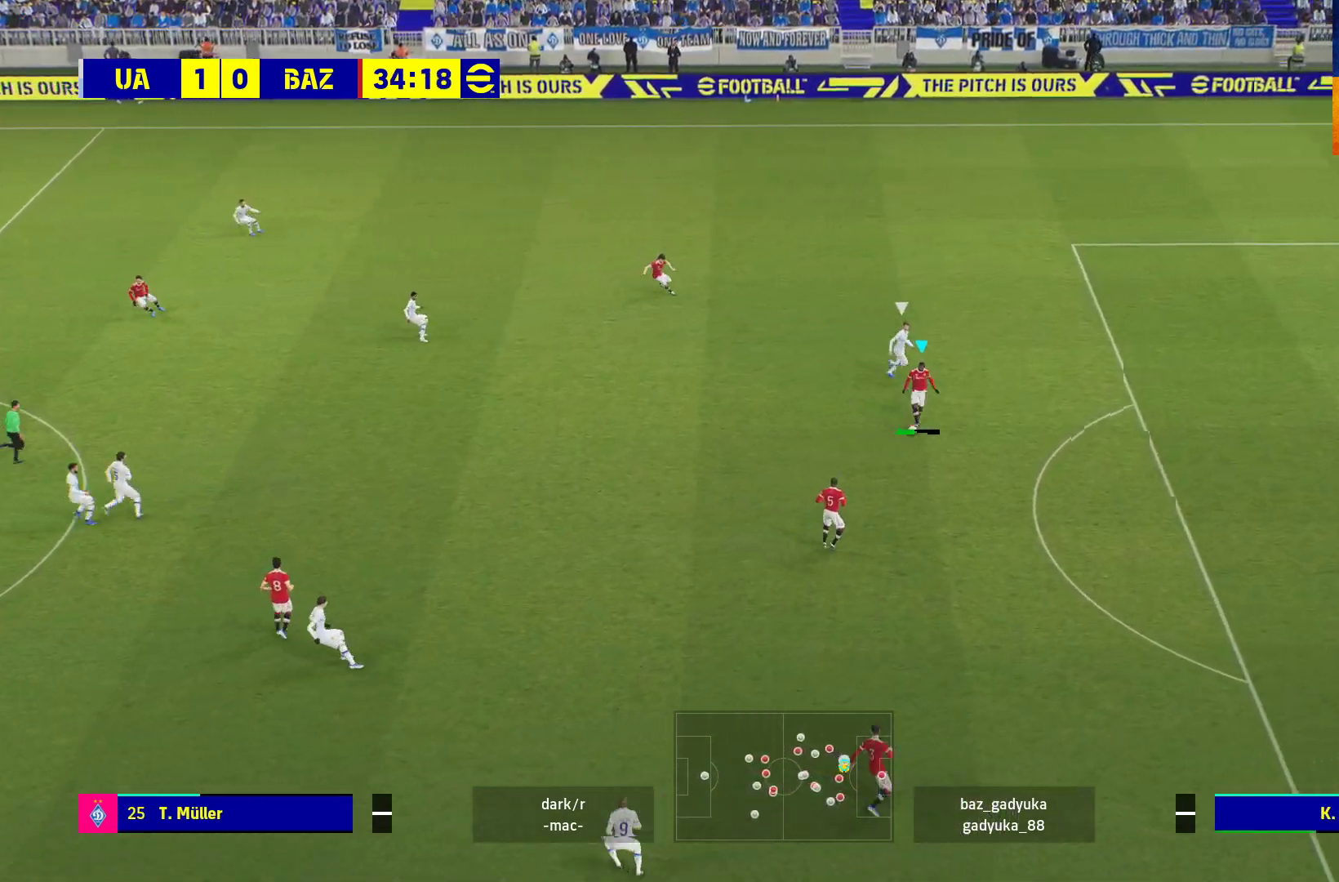
{"buttons": ["L3"], "left_stick": "left", "right_stick": "center", "events": [[67, "L3", "up"], [67, "left_stick", "left"], [417, "L3", "down"]]}
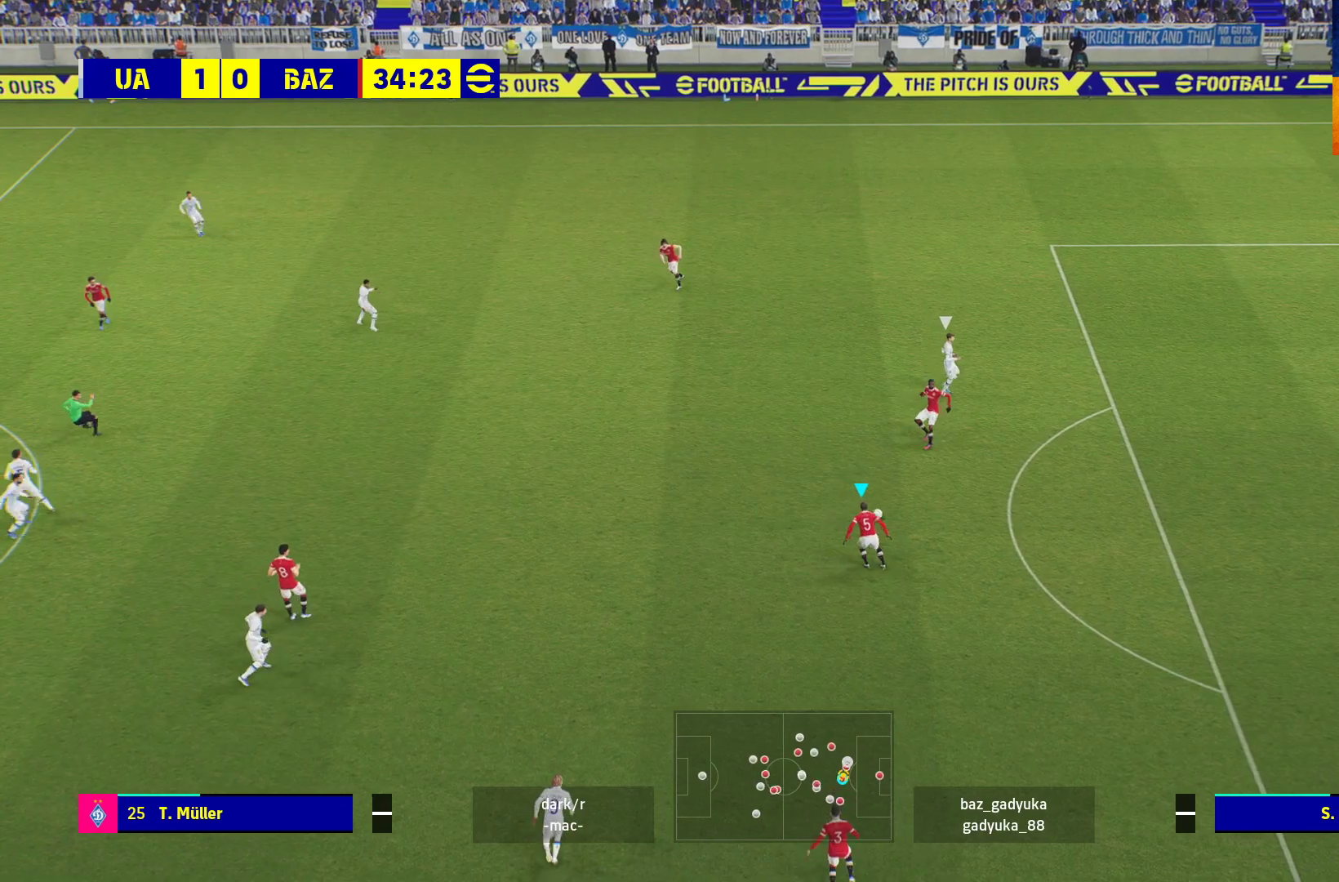
{"buttons": ["A", "L3"], "left_stick": "left", "right_stick": "center", "events": [[433, "A", "down"]]}
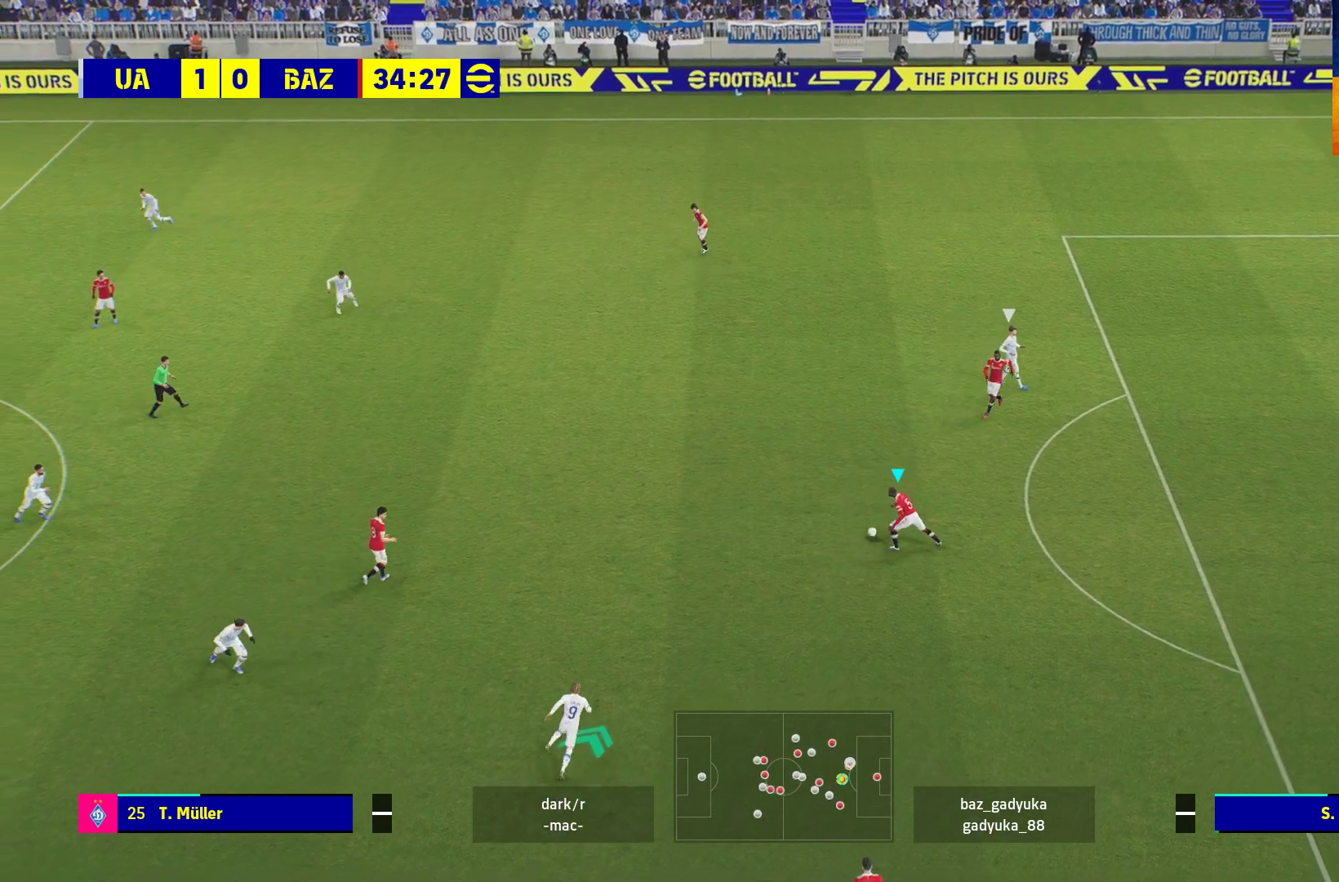
{"buttons": [], "left_stick": "up", "right_stick": "center", "events": [[50, "A", "up"], [167, "L3", "up"], [317, "left_stick", "up"]]}
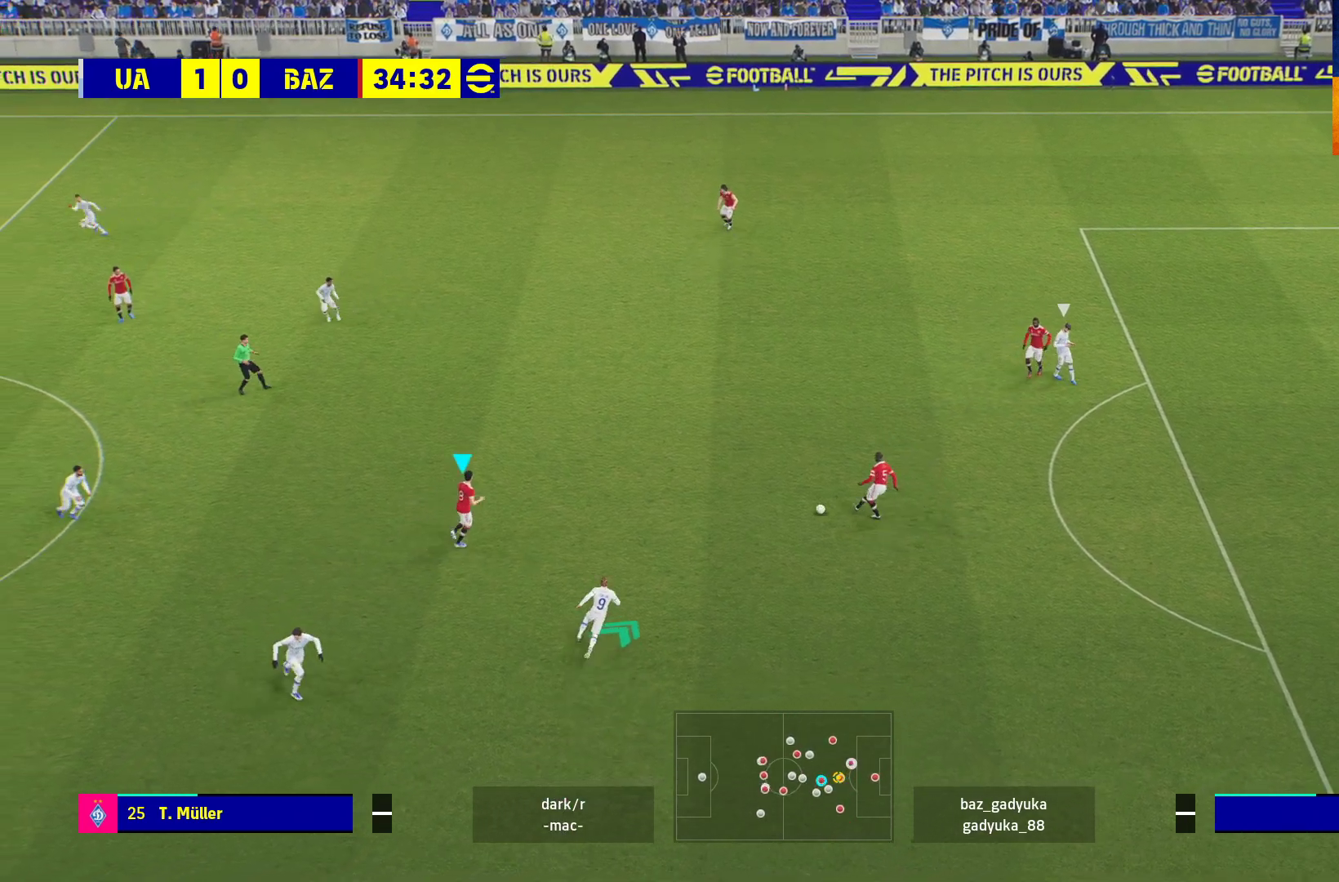
{"buttons": [], "left_stick": "up-left", "right_stick": "center", "events": [[83, "left_stick", "up-left"]]}
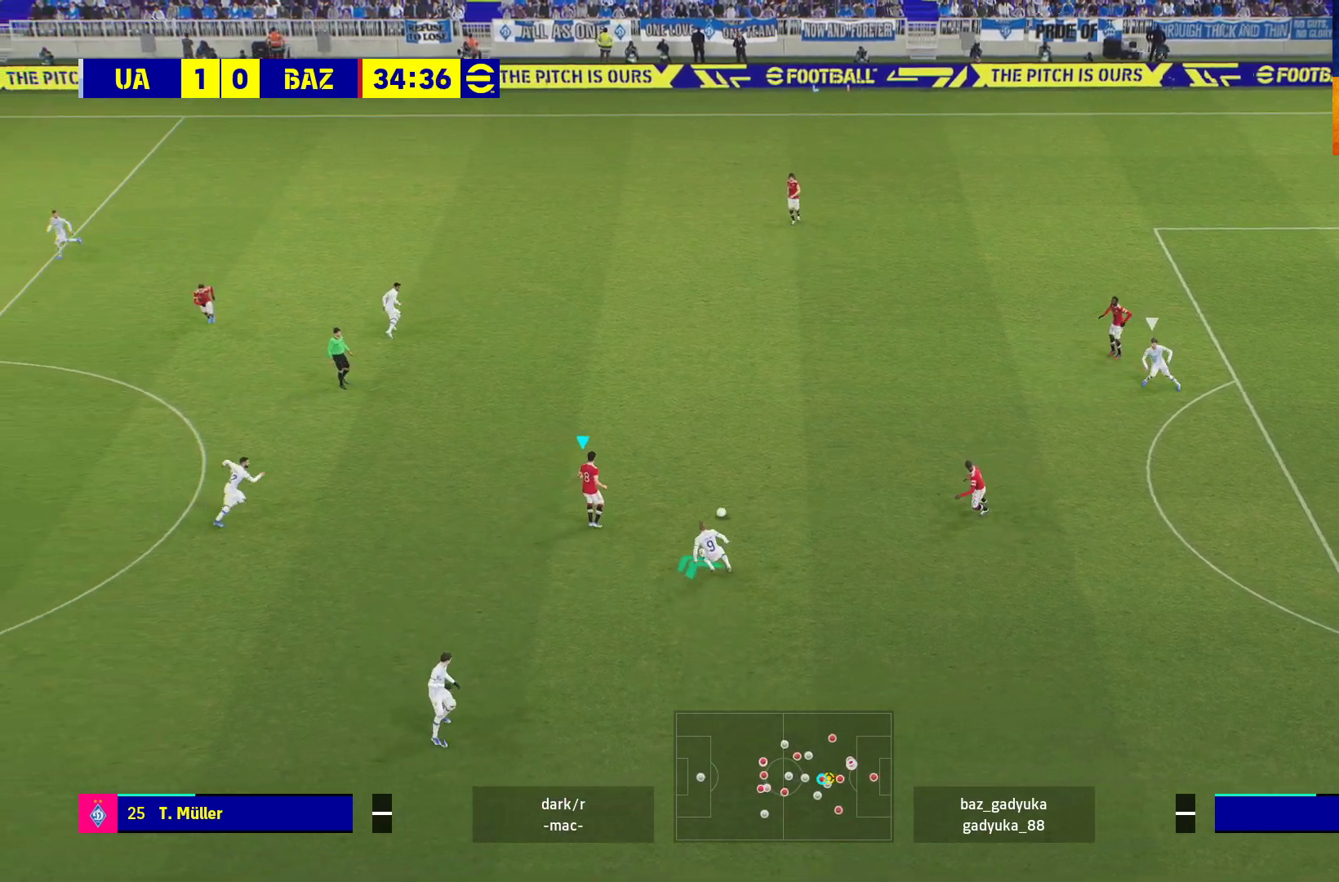
{"buttons": ["A", "L3"], "left_stick": "up-left", "right_stick": "center", "events": [[250, "L3", "down"], [367, "A", "down"]]}
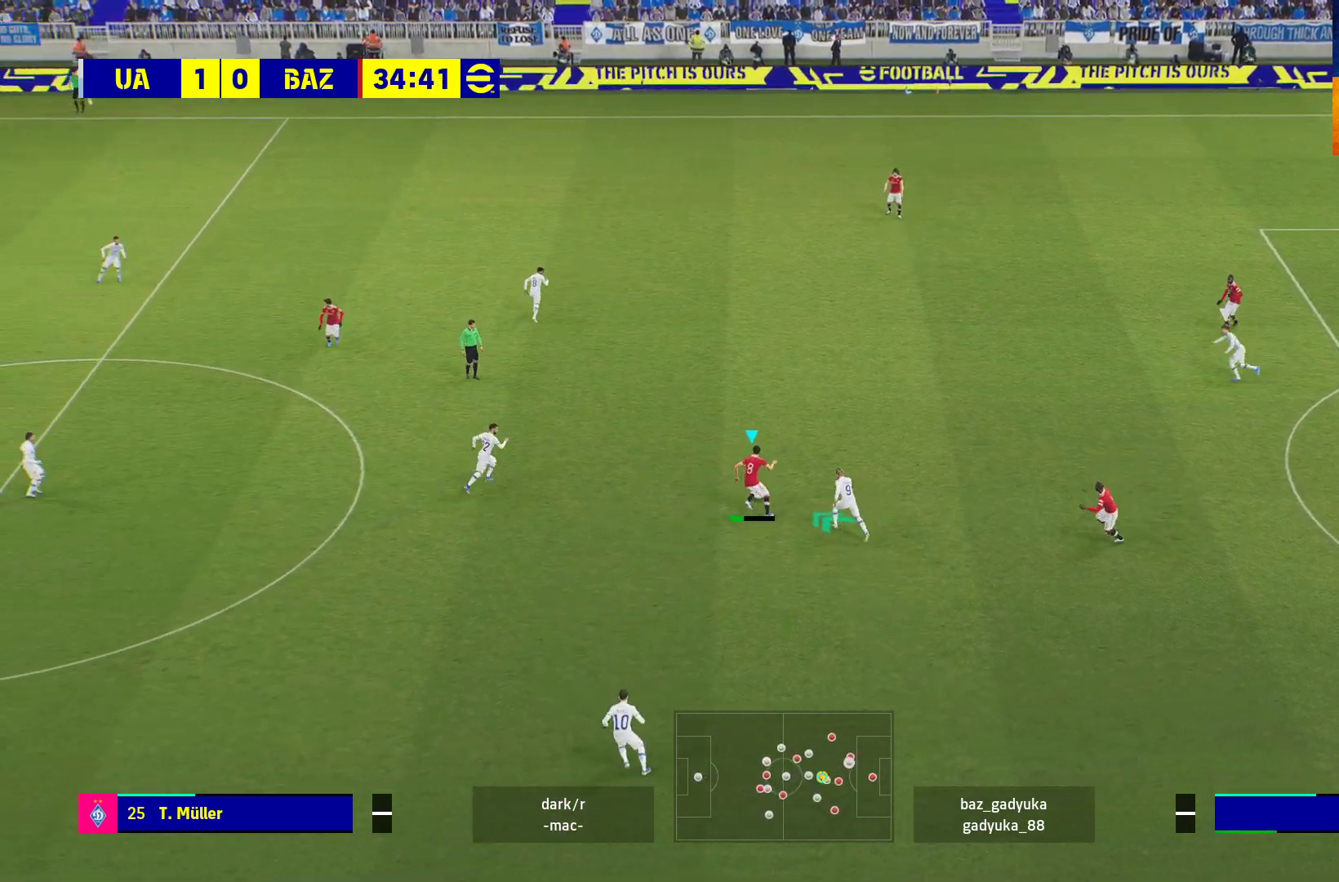
{"buttons": ["L3"], "left_stick": "up-left", "right_stick": "center", "events": [[33, "A", "up"]]}
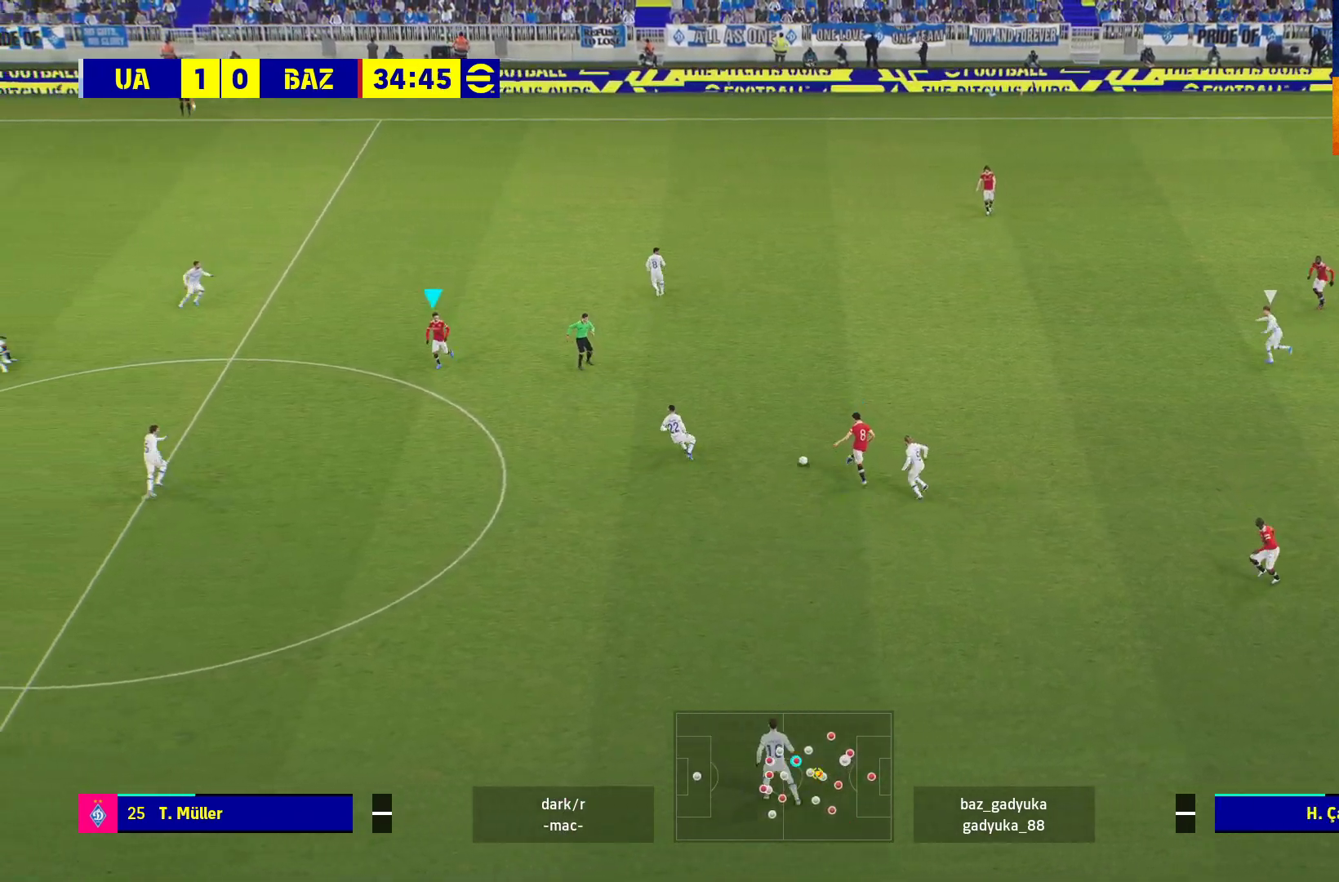
{"buttons": [], "left_stick": "left", "right_stick": "center", "events": [[250, "L3", "up"], [500, "left_stick", "left"]]}
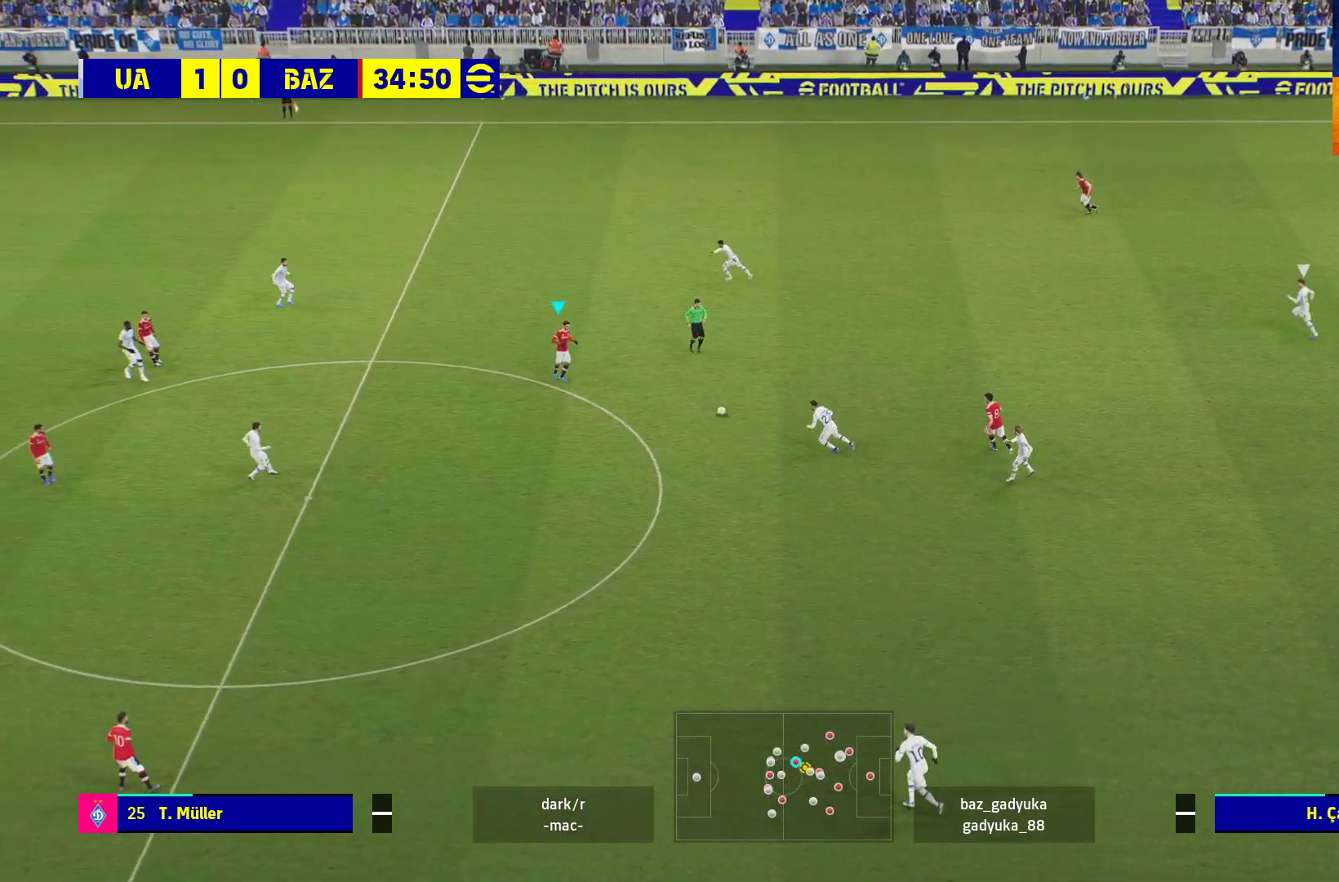
{"buttons": [], "left_stick": "left", "right_stick": "center", "events": []}
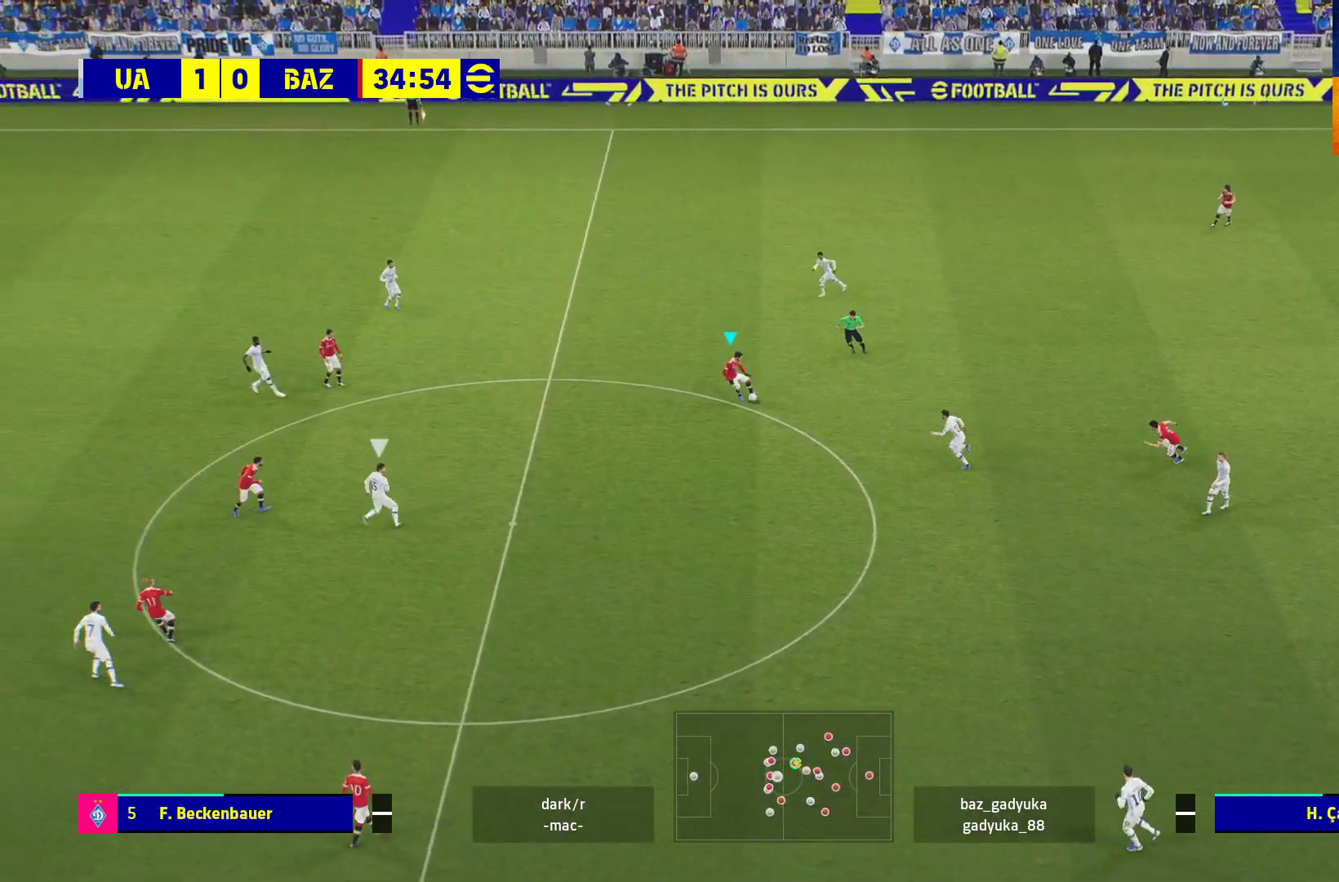
{"buttons": ["R1"], "left_stick": "left", "right_stick": "center", "events": [[117, "R1", "down"]]}
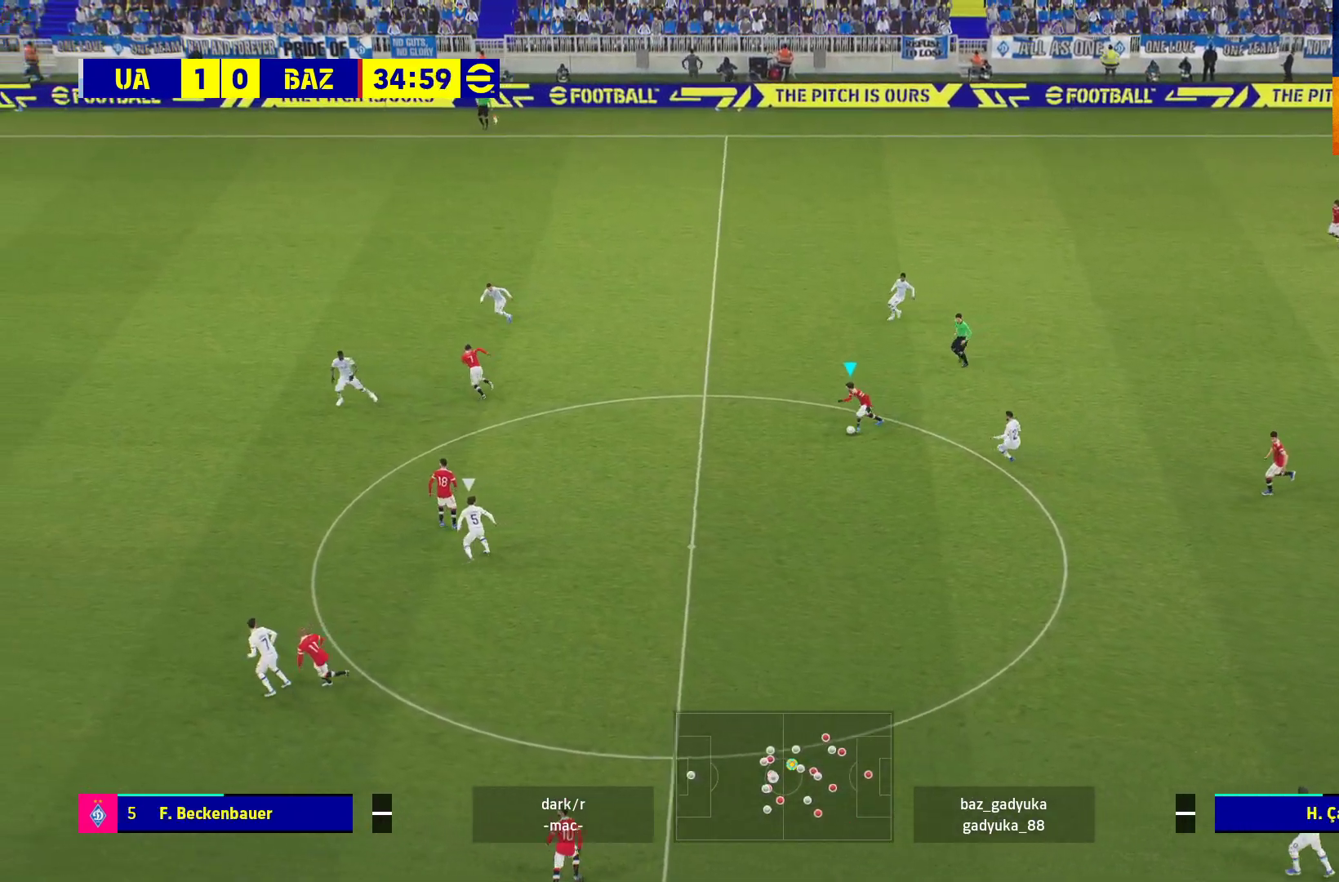
{"buttons": ["R1"], "left_stick": "left", "right_stick": "center", "events": []}
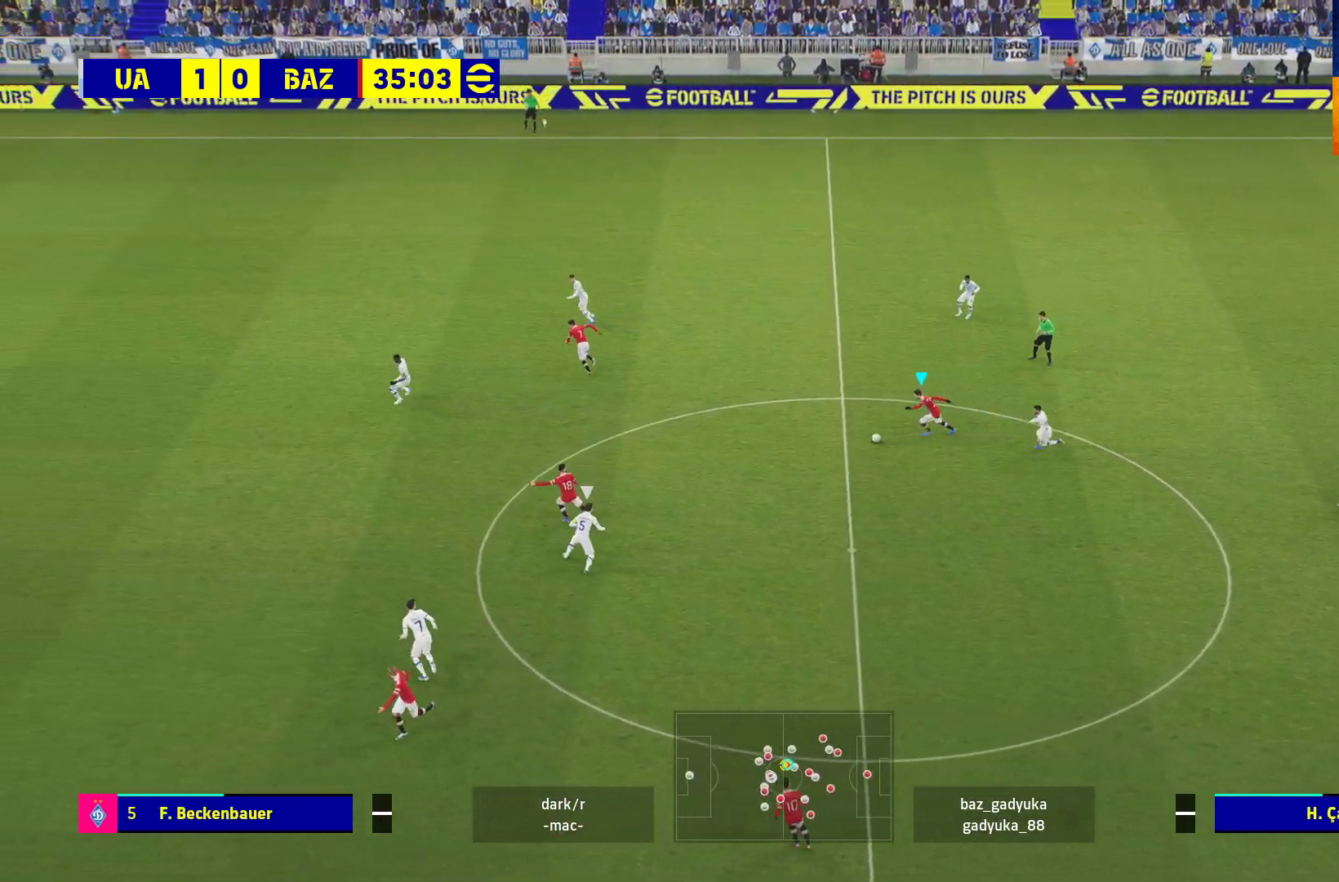
{"buttons": ["R1"], "left_stick": "left", "right_stick": "center", "events": []}
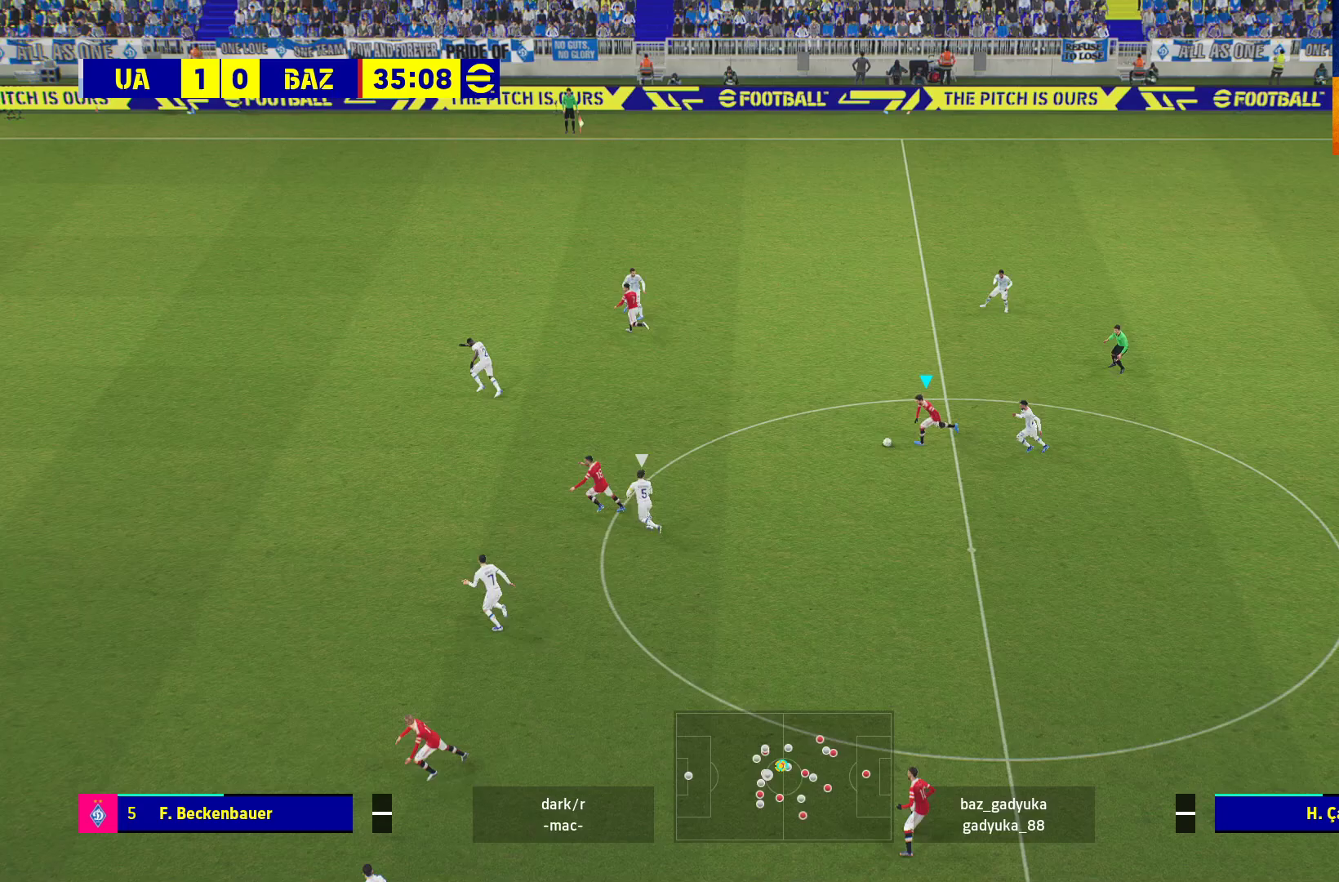
{"buttons": ["R1"], "left_stick": "left", "right_stick": "center", "events": []}
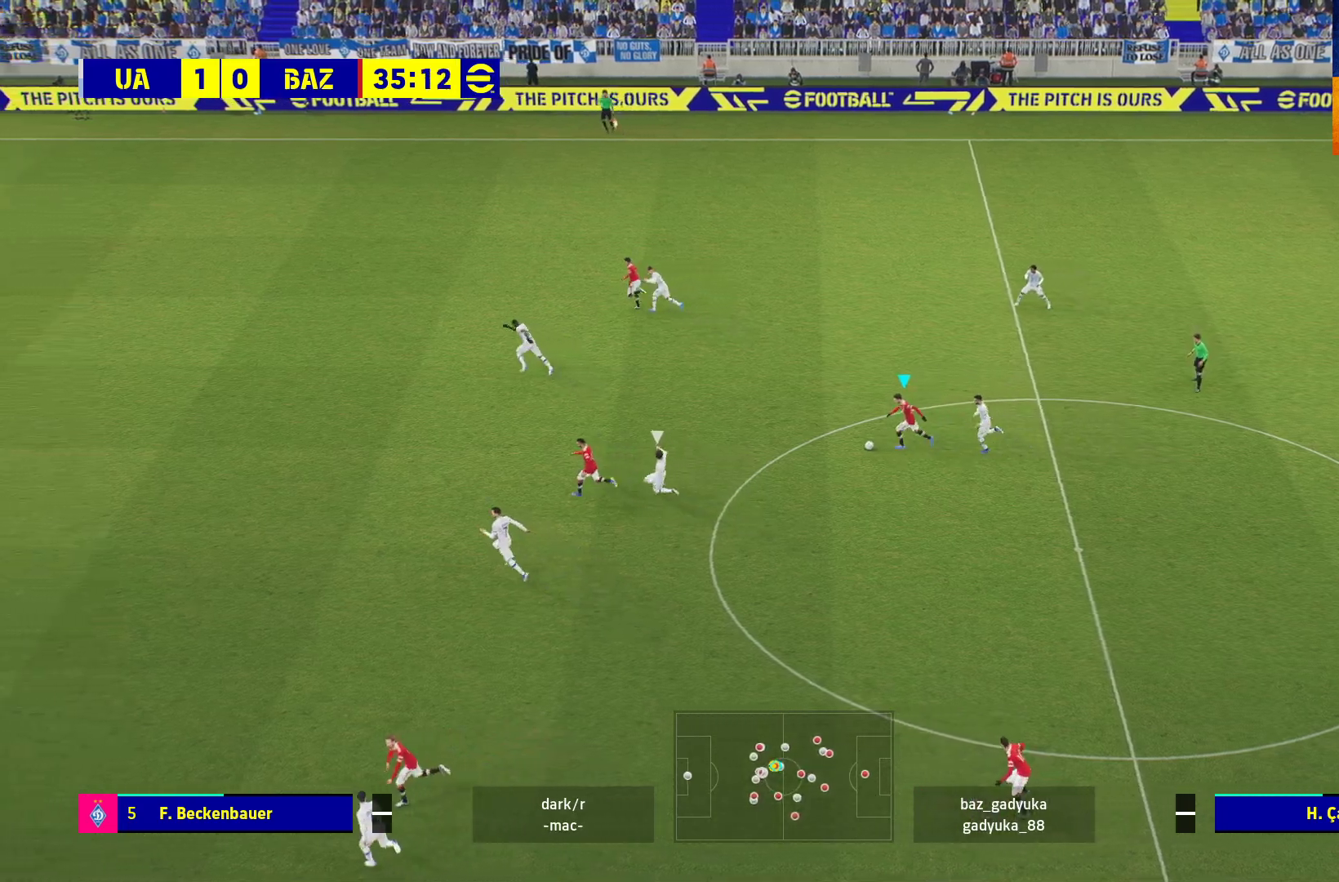
{"buttons": ["R1"], "left_stick": "left", "right_stick": "center", "events": [[183, "R1", "up"], [283, "Y", "down"], [417, "Y", "up"], [500, "R1", "down"]]}
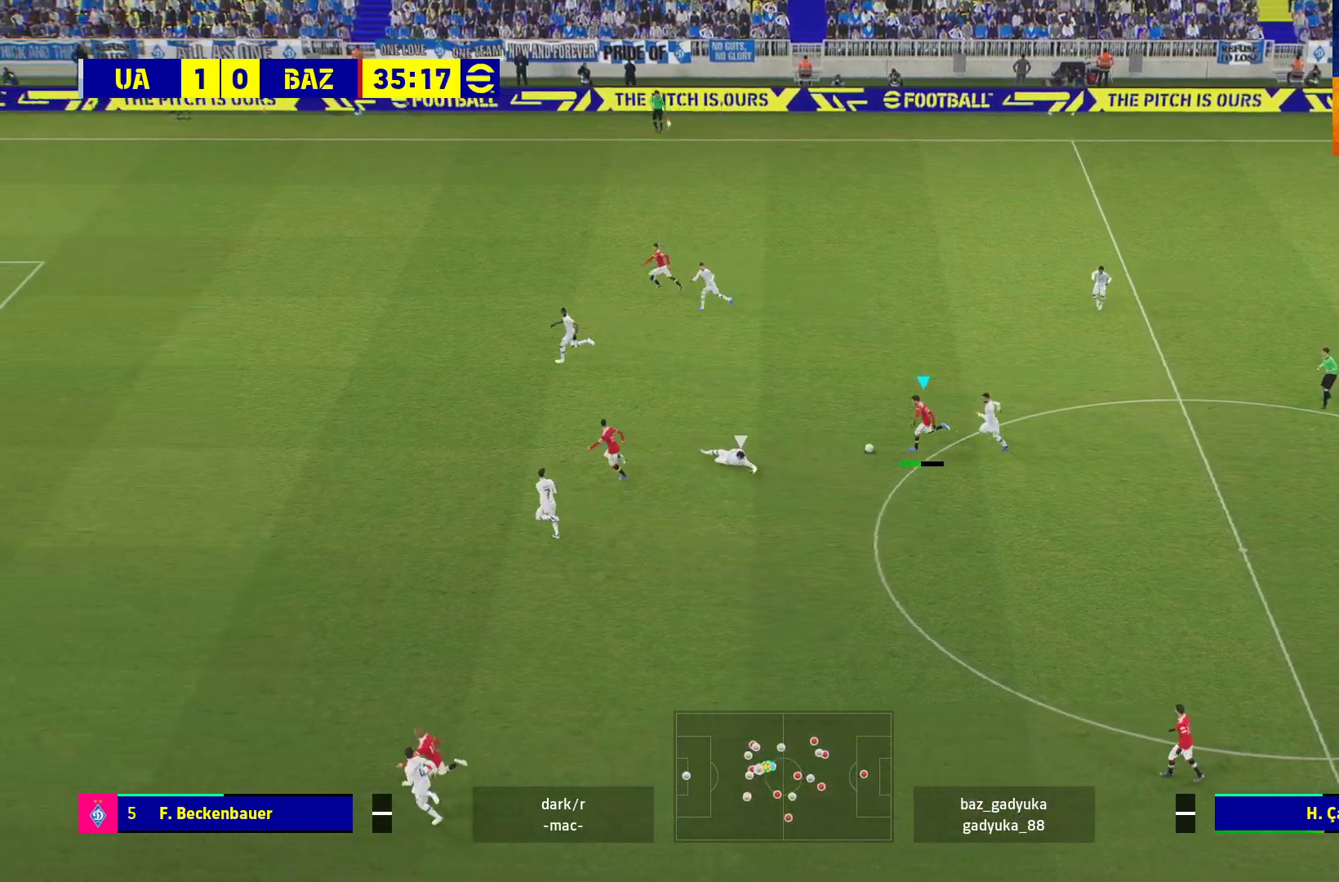
{"buttons": ["R1"], "left_stick": "left", "right_stick": "center", "events": []}
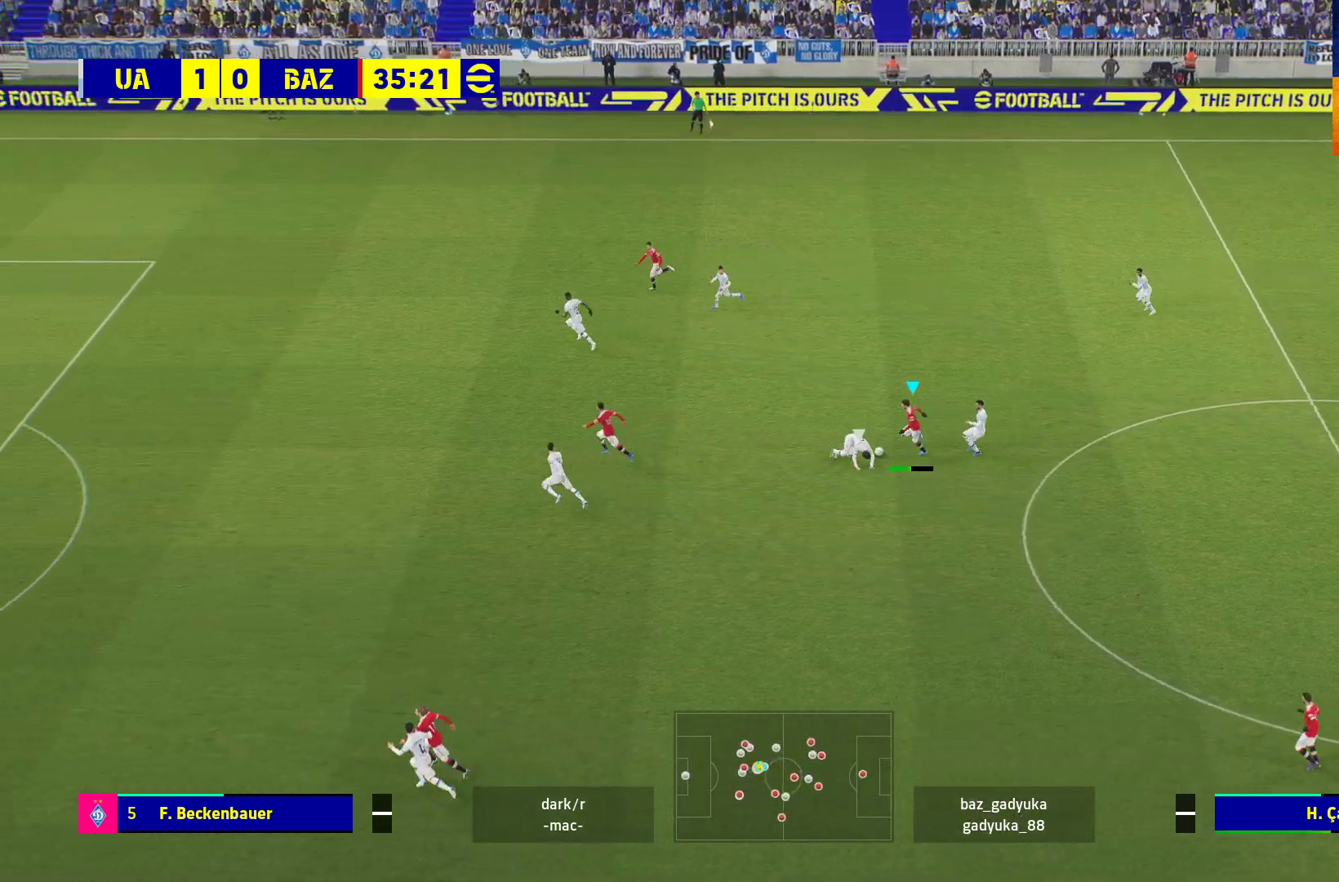
{"buttons": ["R1"], "left_stick": "left", "right_stick": "center", "events": []}
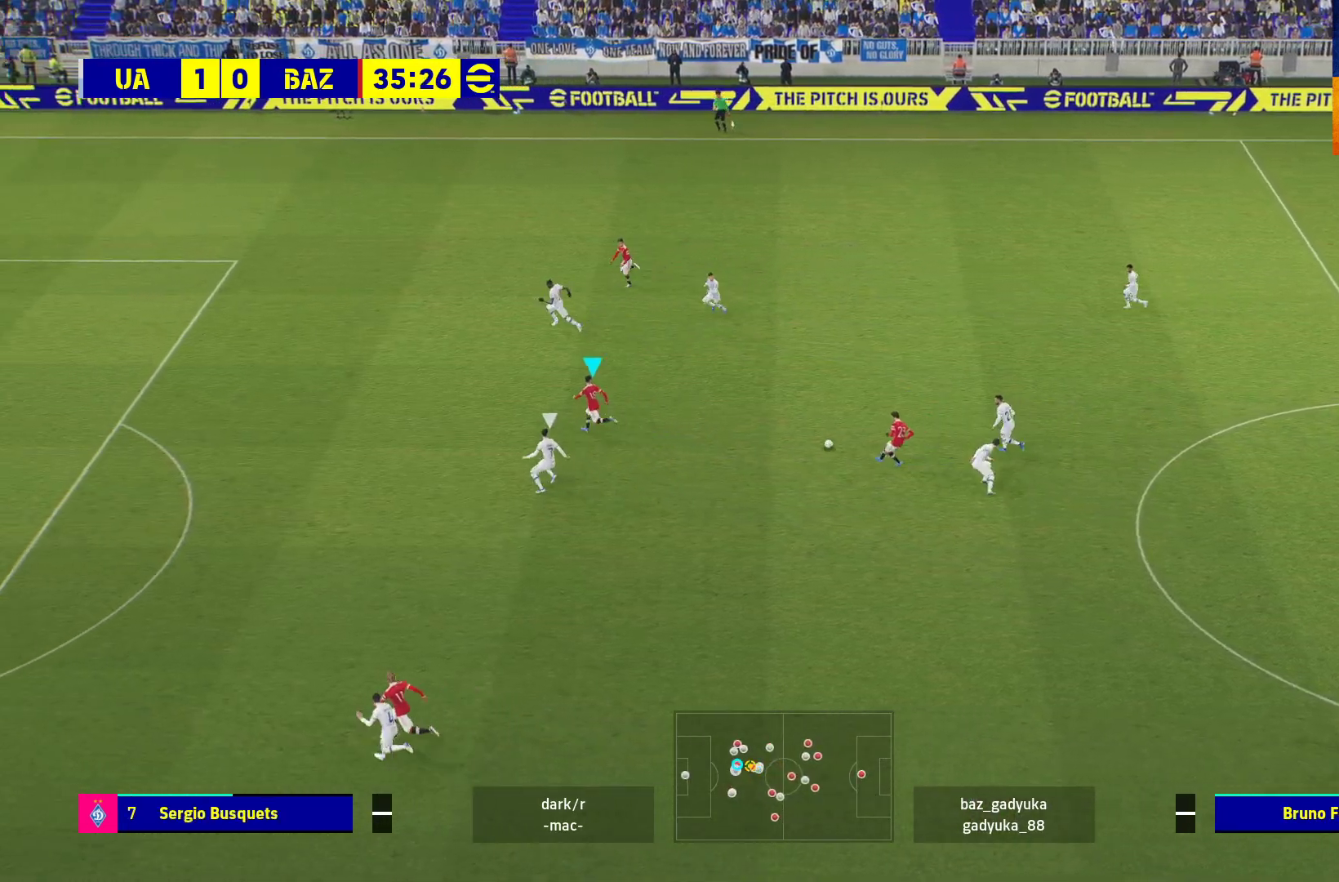
{"buttons": ["R1"], "left_stick": "left", "right_stick": "center", "events": []}